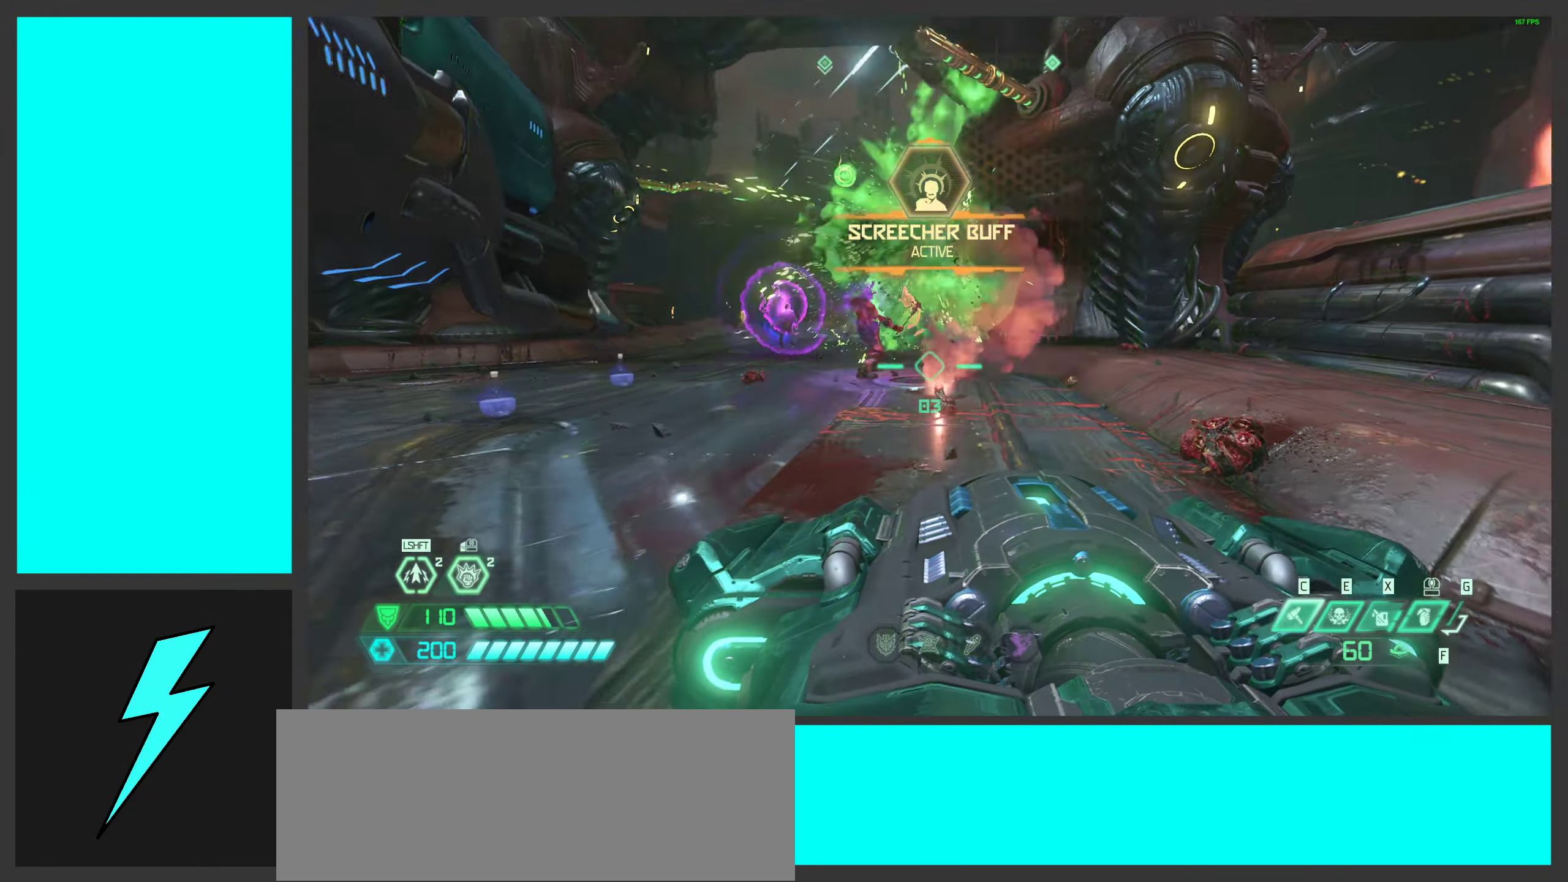
Gameplay with keyboard and mouse; each line is a JSON object with the keys and mouse buttons held at the frame after it. "events" lists presses ("down") and releases ("up") of ".", "/", "0", "1", "2", "3", "4", "5", "6", "7", "8", "9", "a", "alt_l", "alt_r", "b", "c", "caps_lock", "comma", "ctrl", "d", "e", "equals", "f", "g", "h", "i", "j", "k", "l", "lbracket", "m", "minus", "n", "o", "p", "q", "quote", "r", "rbracket", "s", "semicolon", "shift", "space", "super_l", "super_r", "t", "tab", "tilde", "u", "v", "w", "x", "y", "z", "mouse_left", "mouse_wheel", "mouse_right", "mouse_mb4" and "mouse_mb5" between this image and that frame as [ms after this image, input, new state], when the widget could be followed in between. "mouse_left", "mouse_wheel", "mouse_right", "mouse_mb4", "mouse_mb5" = the "left", "wheel", "right", "mb4", "mb5" buttons of the "mouse" list. No other keys are recorded. "wheel" means that the mouse wheel is clicked or scrolled. Mouse movement is not recorded.
{"keys": ["shift", "w"], "mouse": [], "events": [[50, "s", "up"], [267, "a", "up"], [267, "w", "down"], [384, "shift", "down"]]}
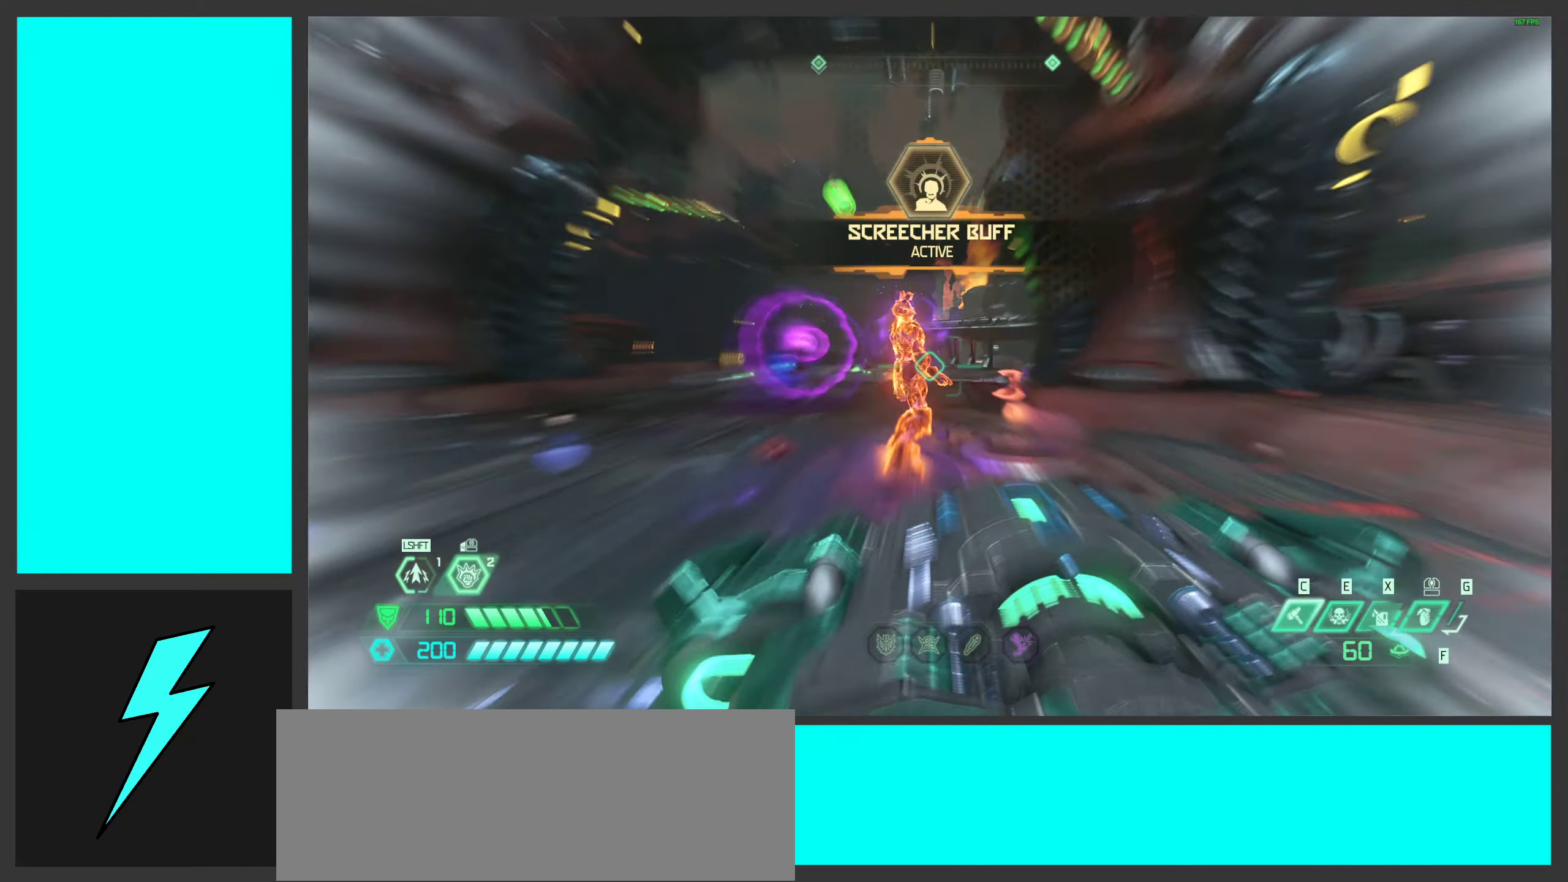
{"keys": [], "mouse": [], "events": [[16, "mouse_mb4", "down"], [16, "shift", "up"], [116, "w", "up"], [183, "mouse_mb4", "up"]]}
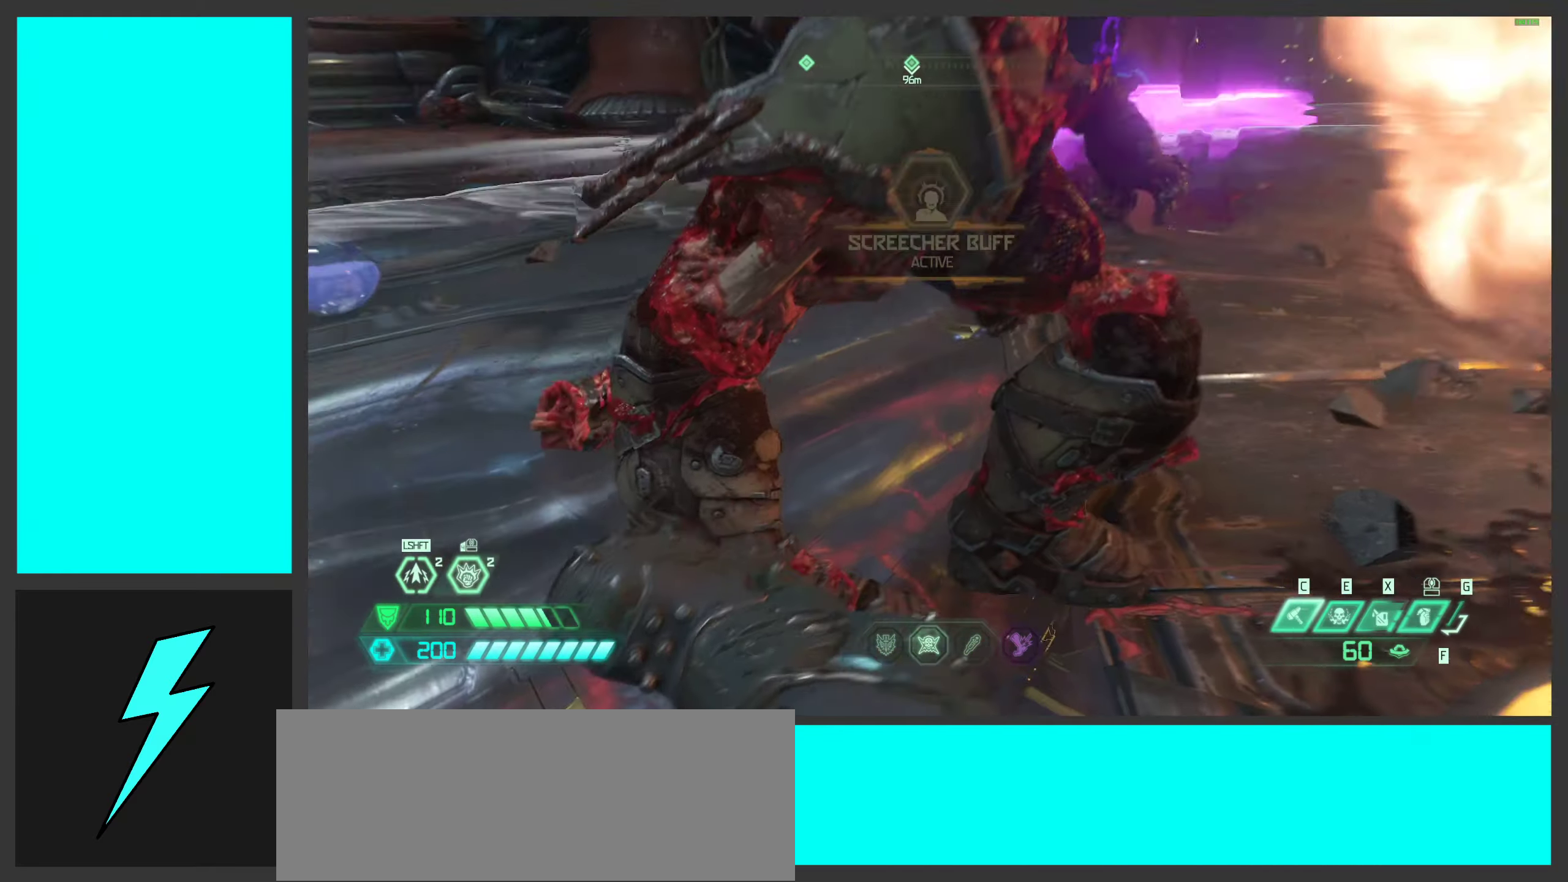
{"keys": [], "mouse": [], "events": []}
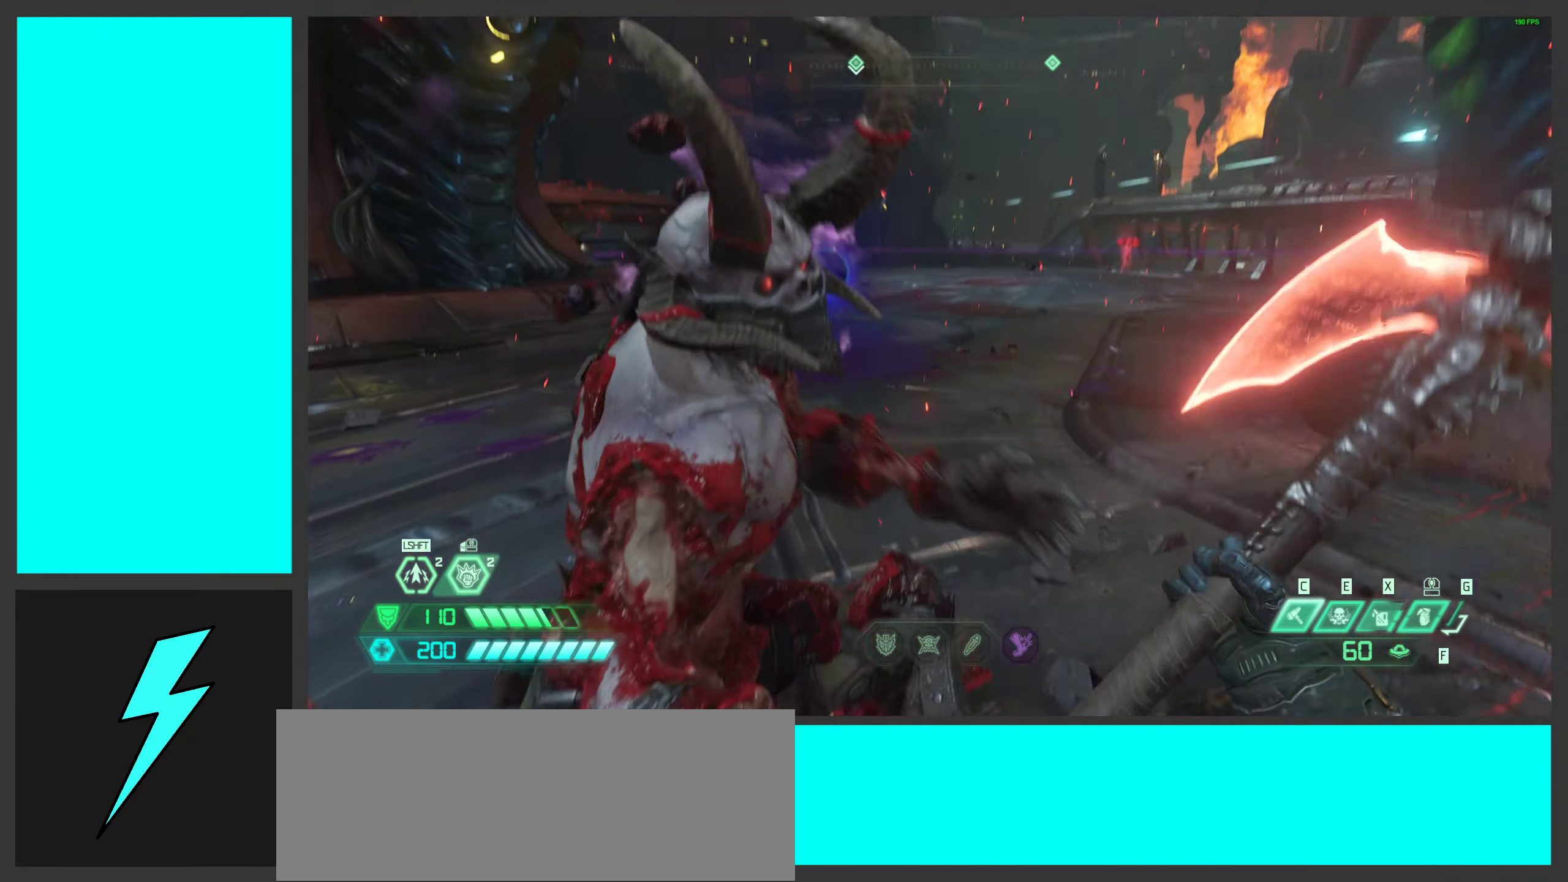
{"keys": [], "mouse": [], "events": []}
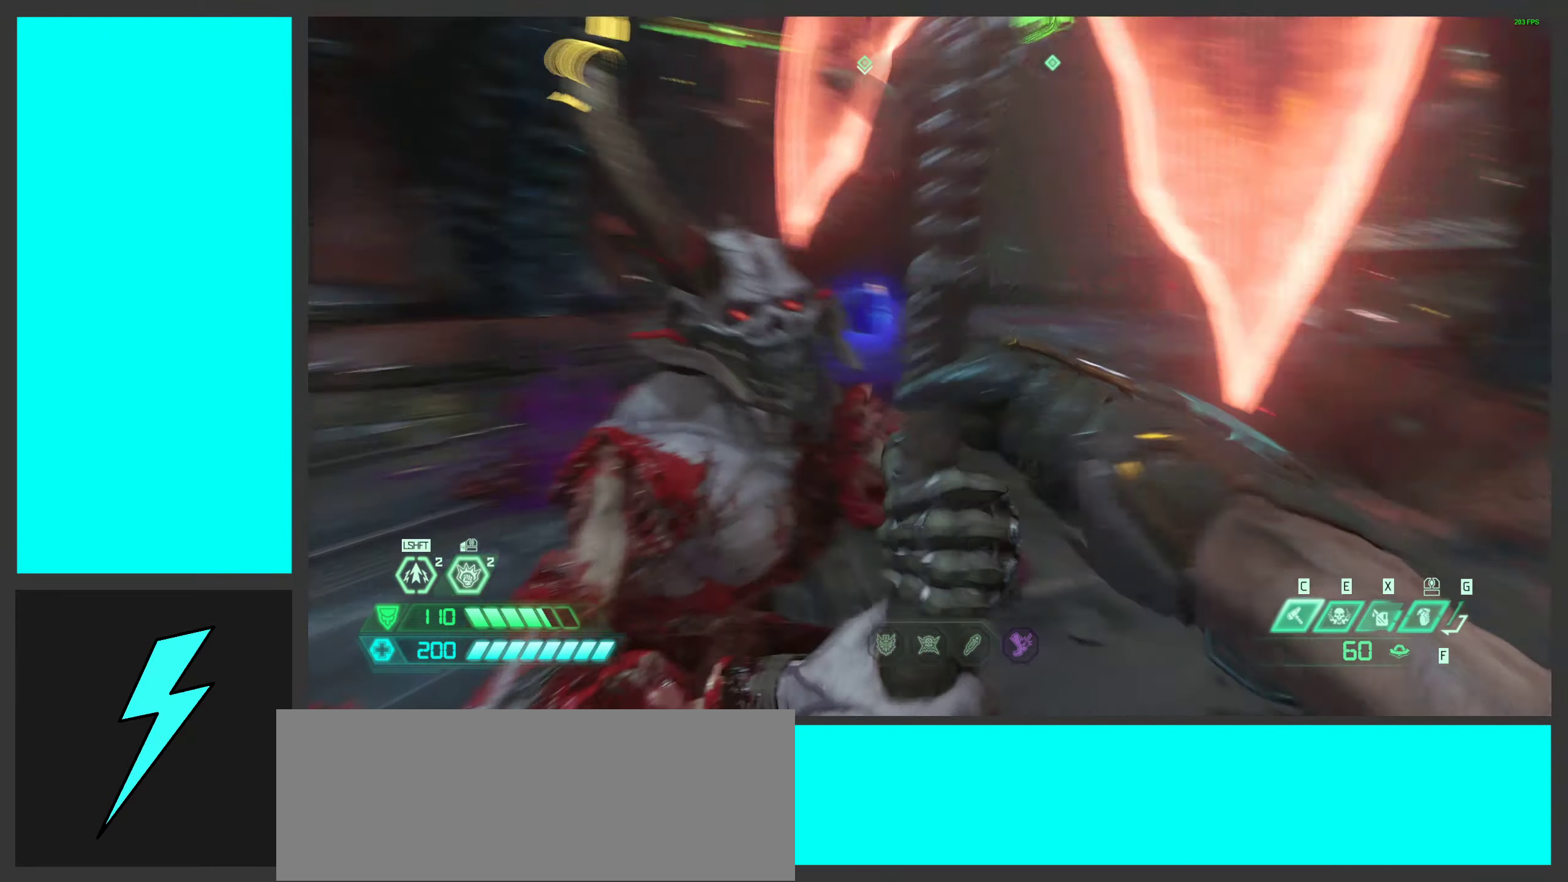
{"keys": [], "mouse": [], "events": []}
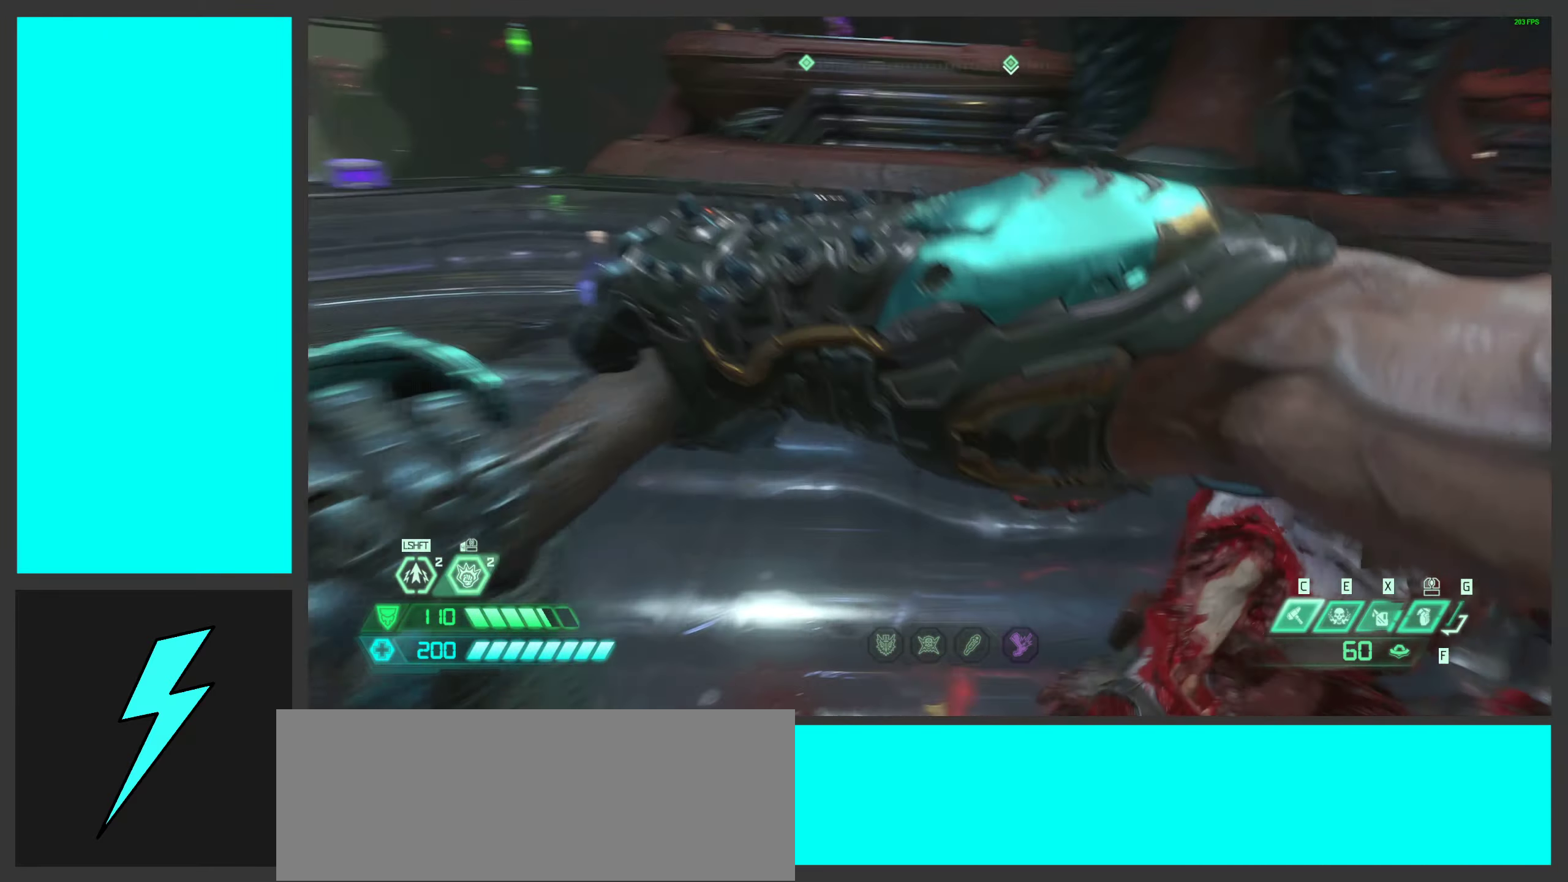
{"keys": [], "mouse": [], "events": []}
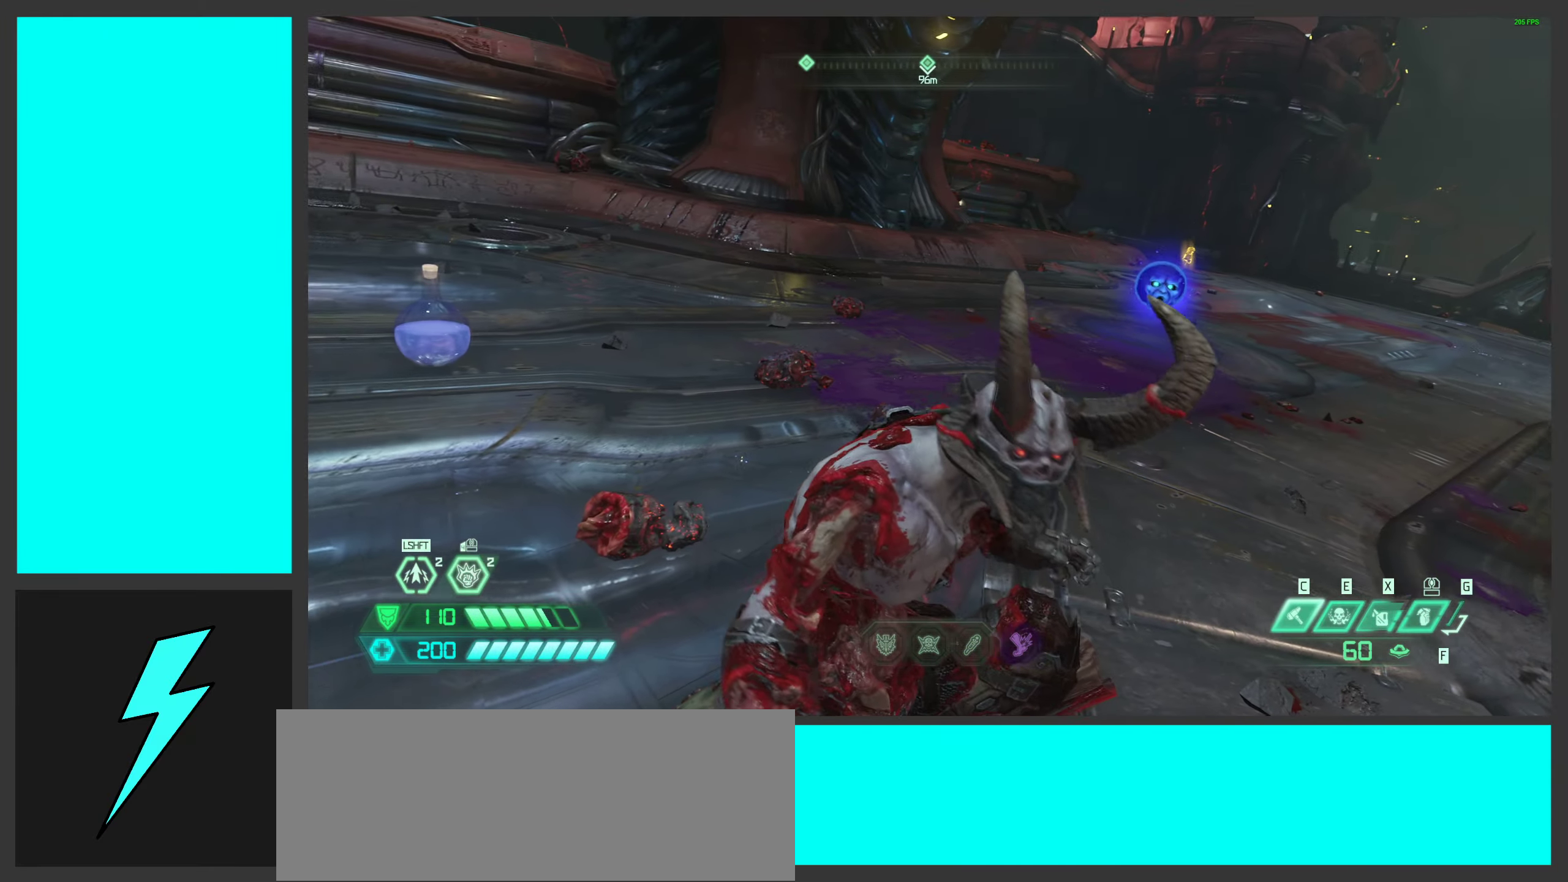
{"keys": [], "mouse": [], "events": []}
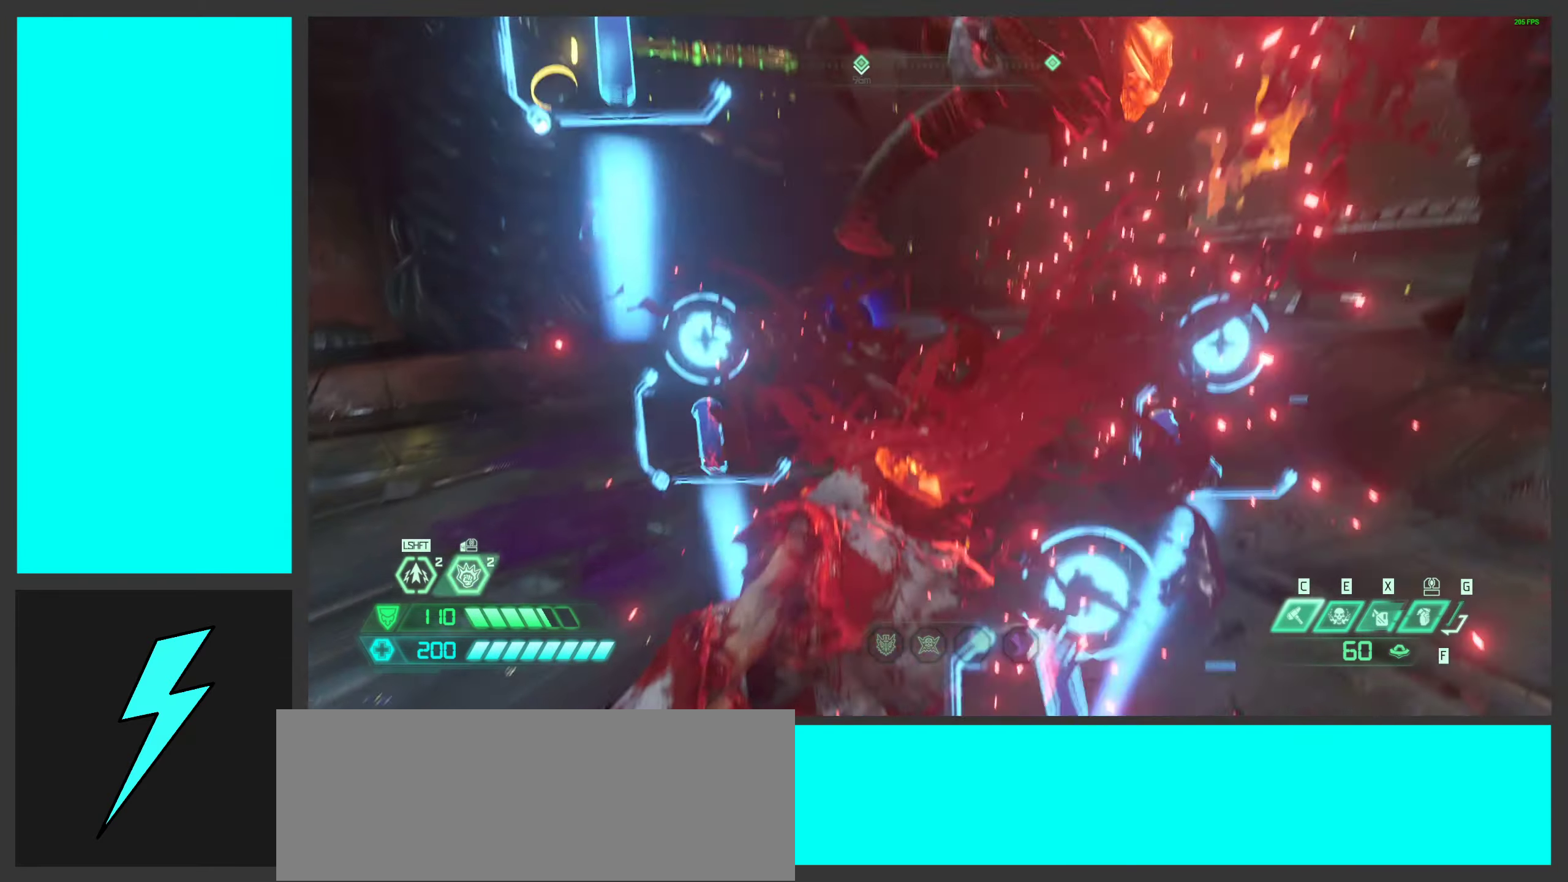
{"keys": ["w"], "mouse": [], "events": [[400, "w", "down"]]}
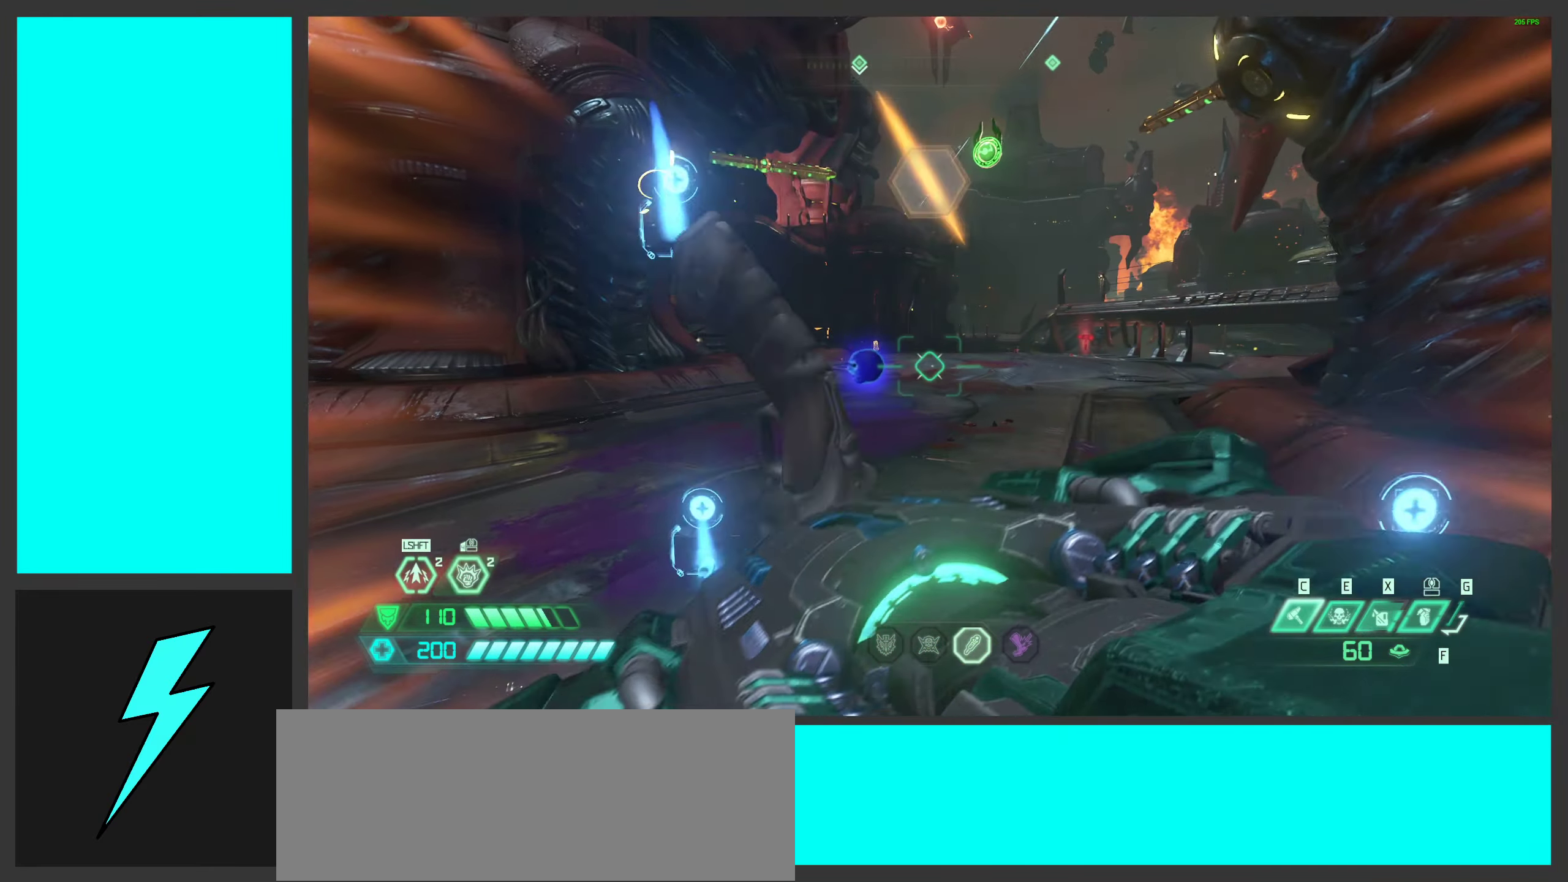
{"keys": ["w"], "mouse": [], "events": [[200, "d", "down"], [433, "d", "up"]]}
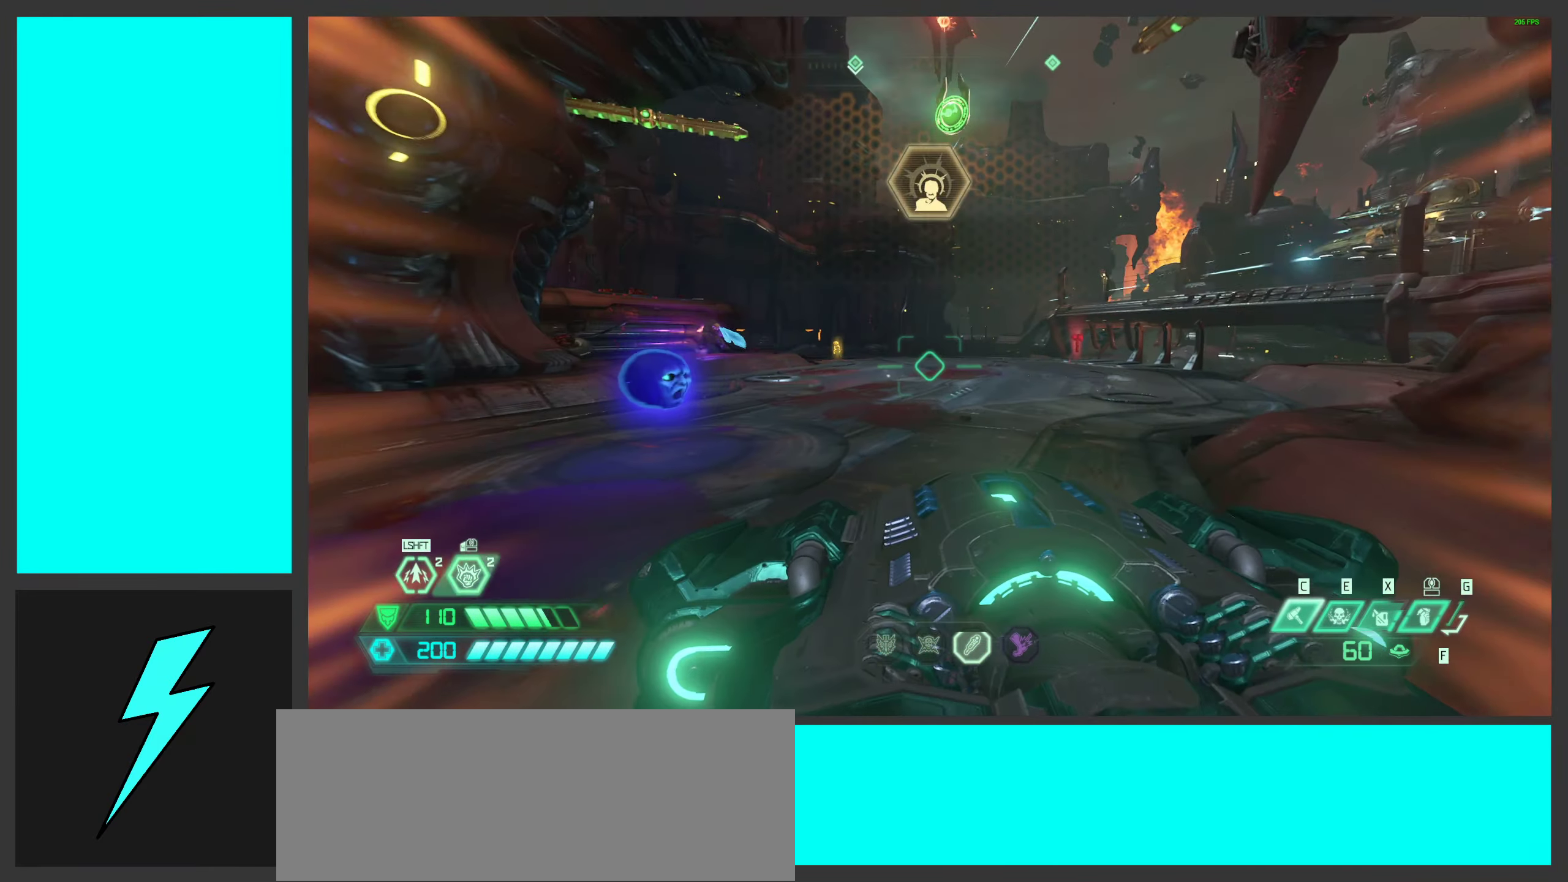
{"keys": ["w"], "mouse": [], "events": [[50, "d", "down"], [300, "d", "up"]]}
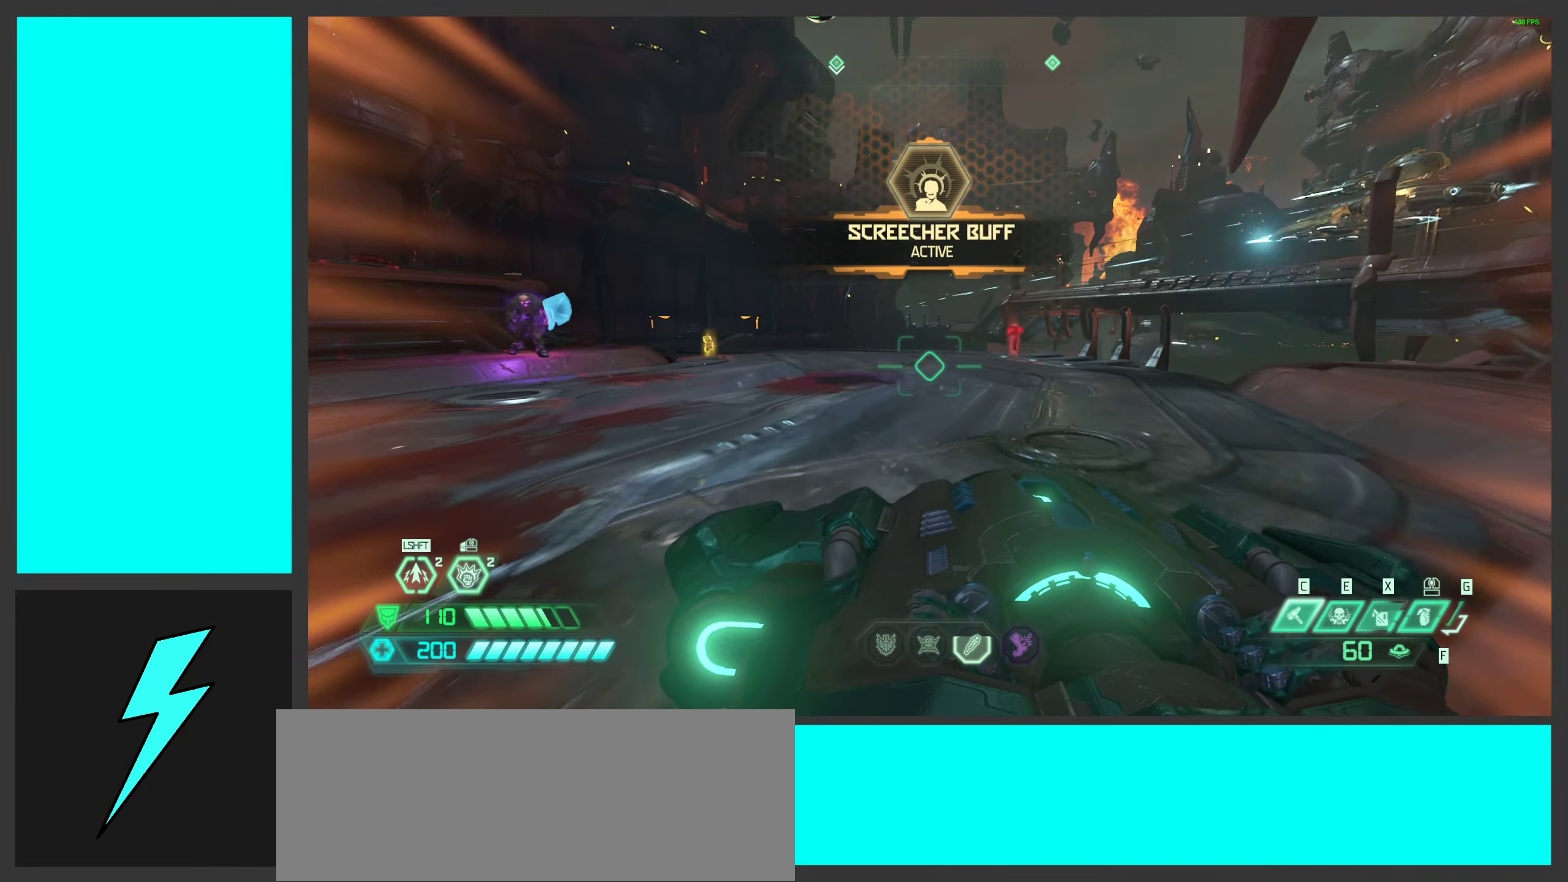
{"keys": ["d"], "mouse": [], "events": [[33, "d", "down"], [332, "w", "up"]]}
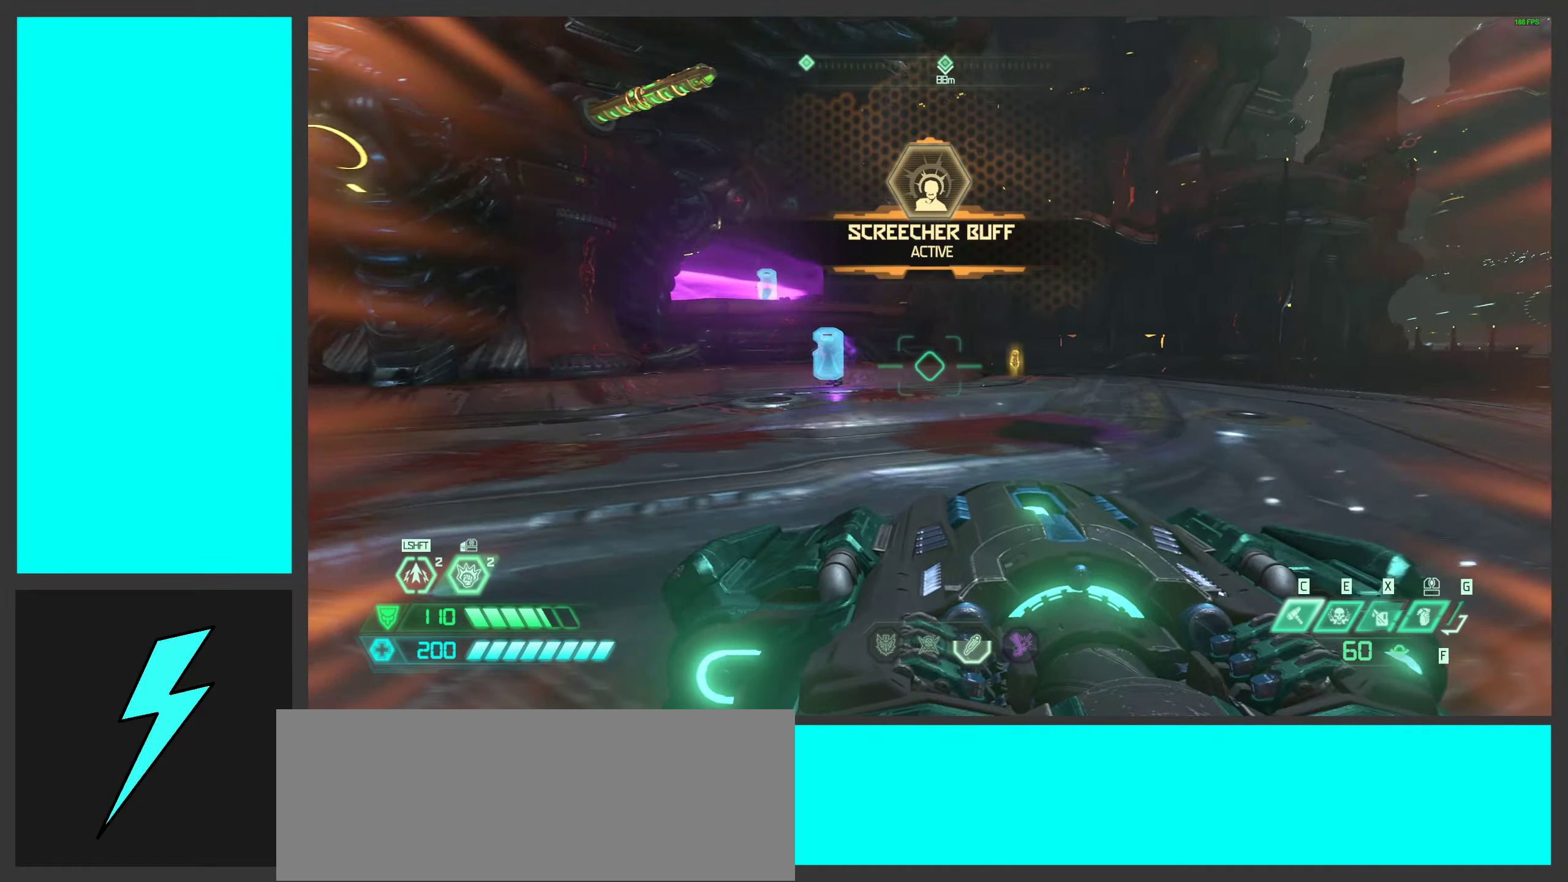
{"keys": ["d", "s", "space"], "mouse": ["left"], "events": [[367, "space", "down"], [417, "mouse_left", "down"], [417, "s", "down"]]}
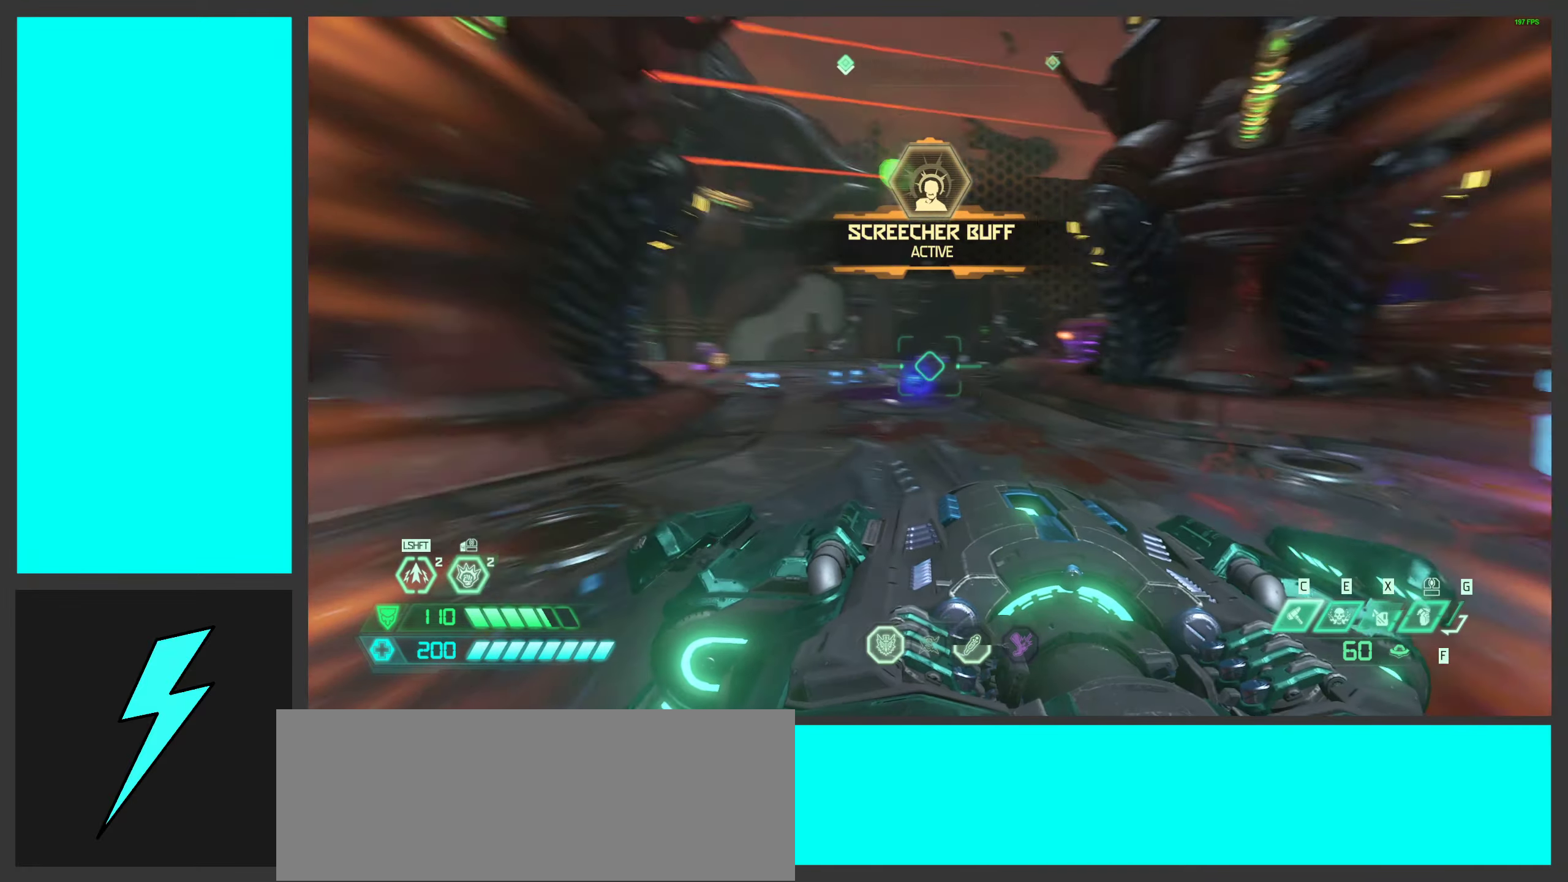
{"keys": [], "mouse": [], "events": [[33, "space", "up"], [67, "mouse_left", "up"], [133, "space", "down"], [300, "space", "up"], [317, "d", "up"], [450, "s", "up"]]}
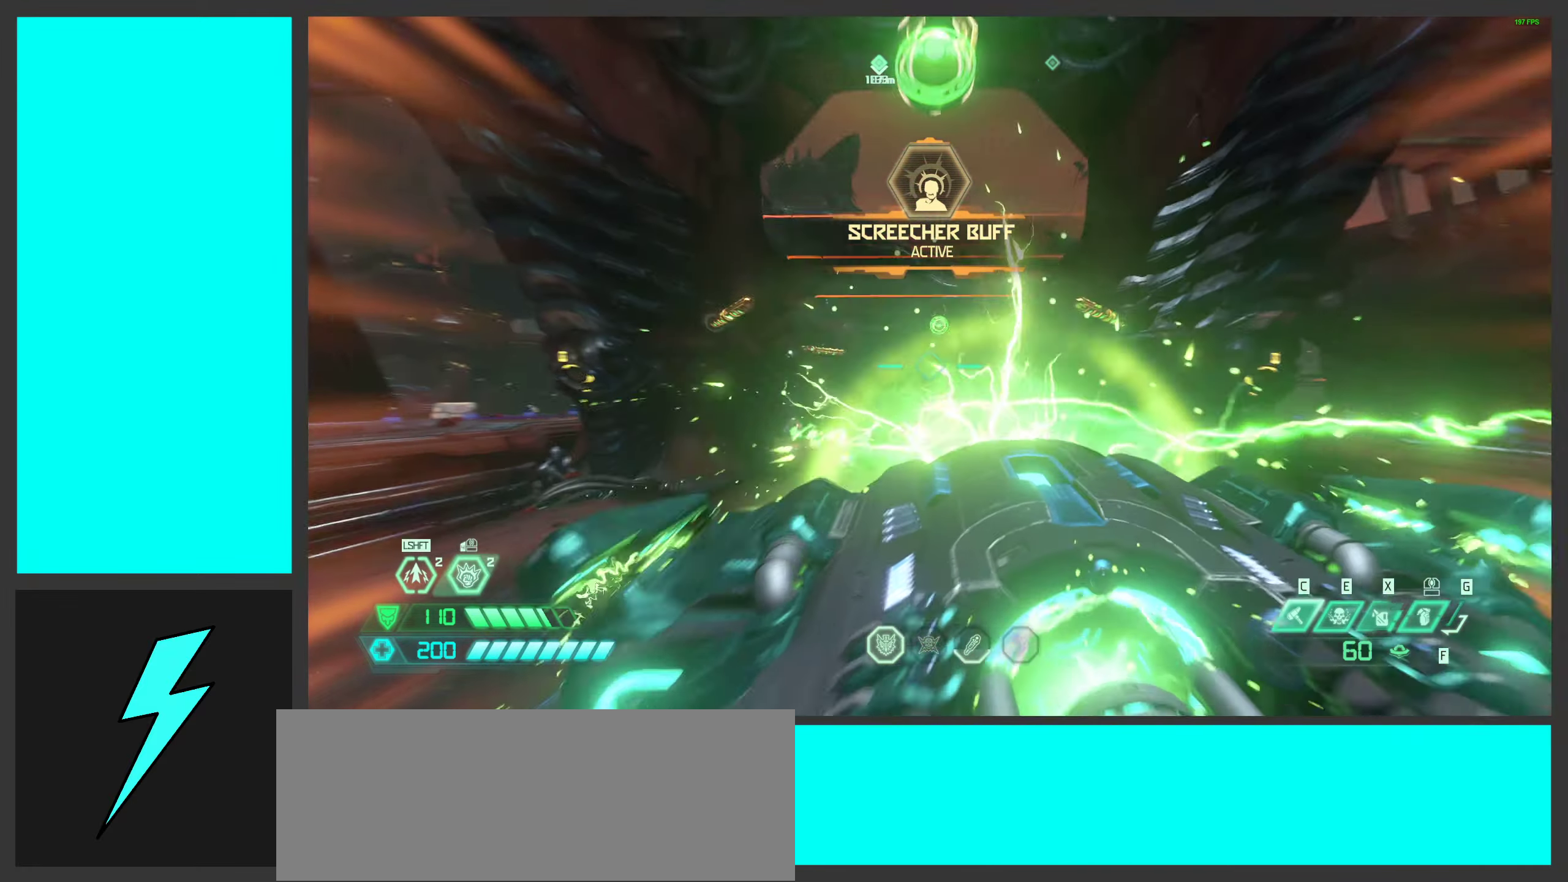
{"keys": [], "mouse": [], "events": [[250, "a", "down"], [250, "s", "down"], [350, "s", "up"], [417, "a", "up"]]}
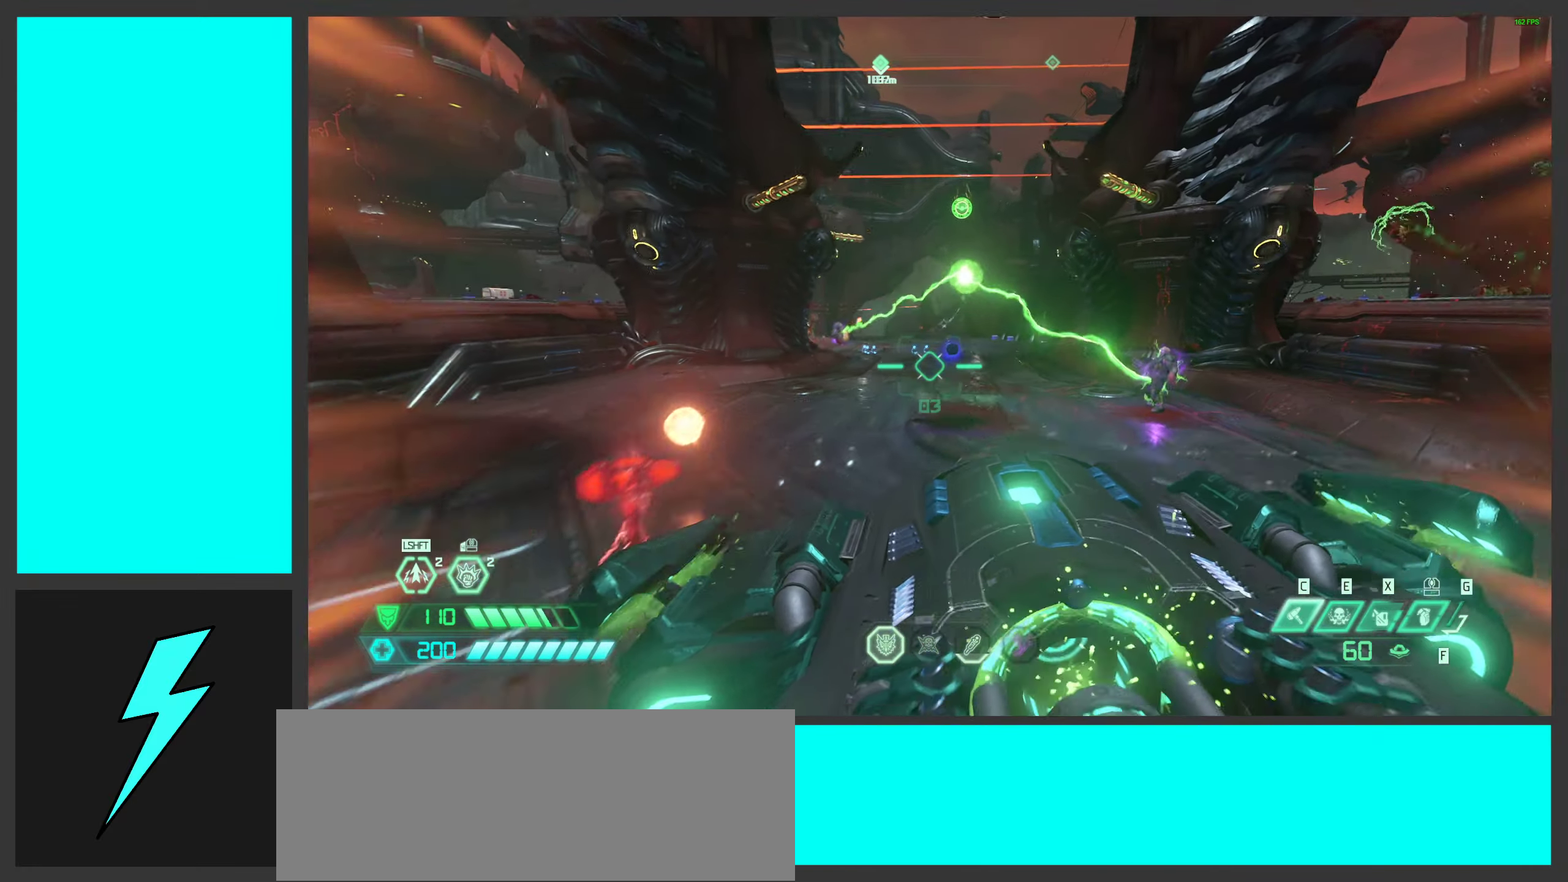
{"keys": [], "mouse": [], "events": [[83, "d", "down"], [283, "d", "up"]]}
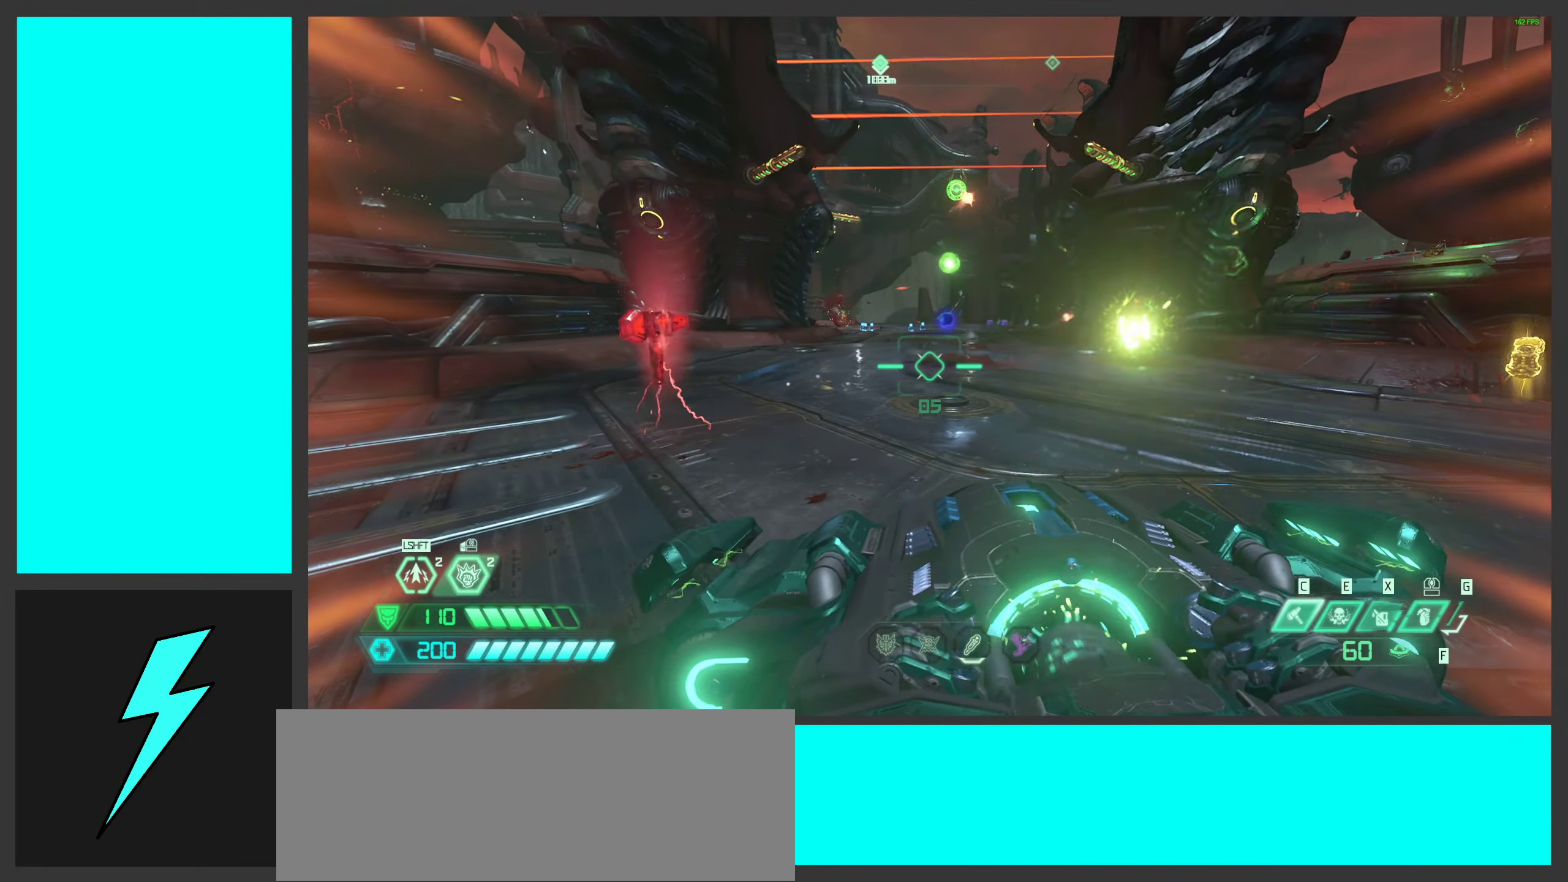
{"keys": [], "mouse": [], "events": []}
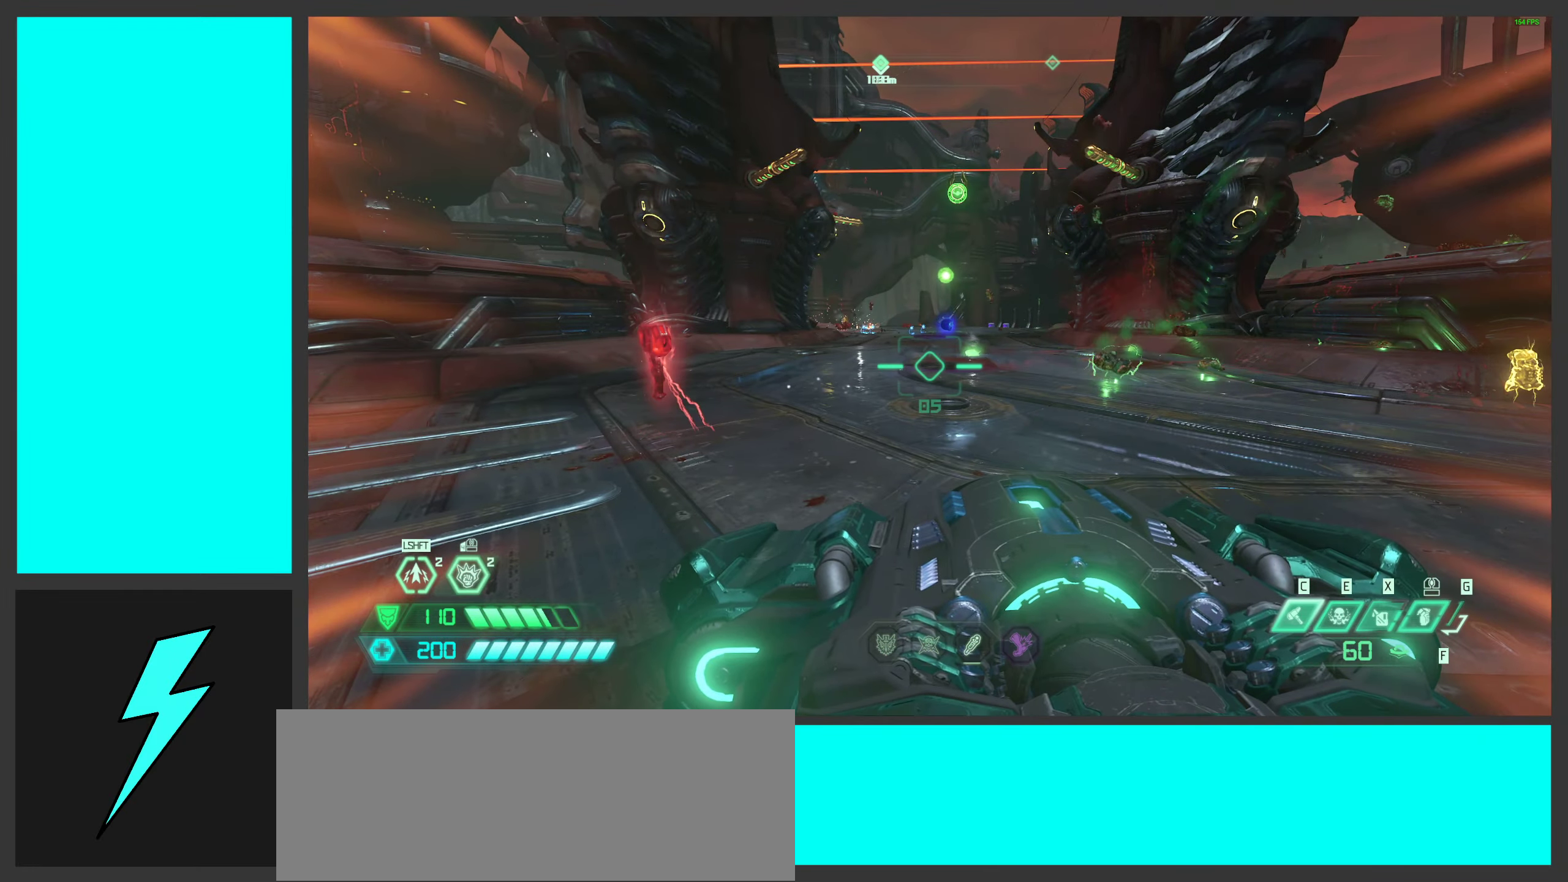
{"keys": ["w"], "mouse": [], "events": [[300, "w", "down"]]}
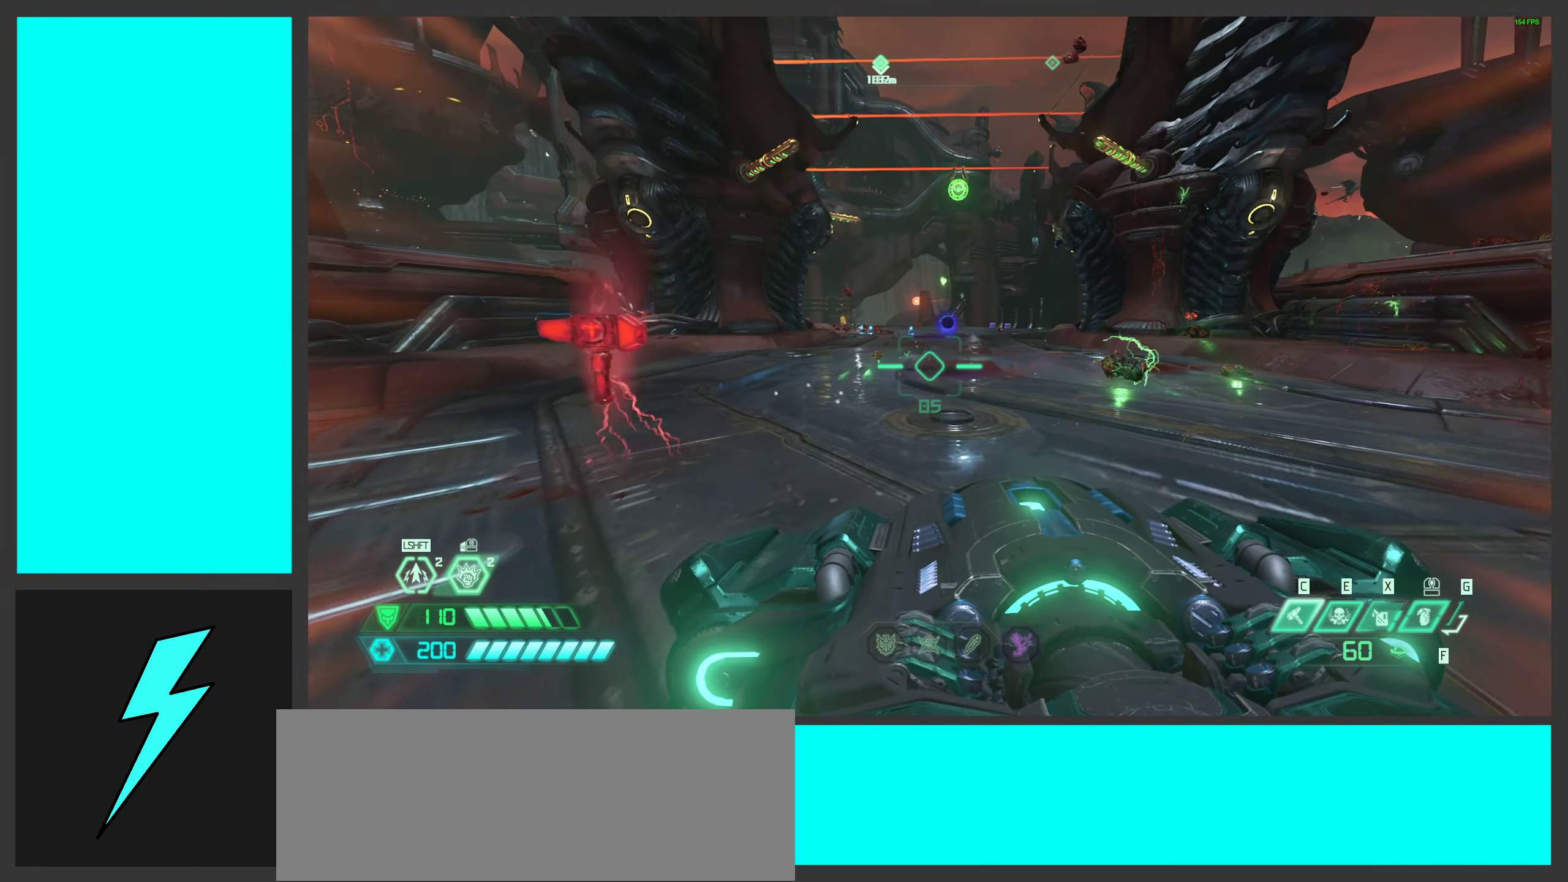
{"keys": ["w"], "mouse": [], "events": [[17, "d", "down"], [250, "d", "up"]]}
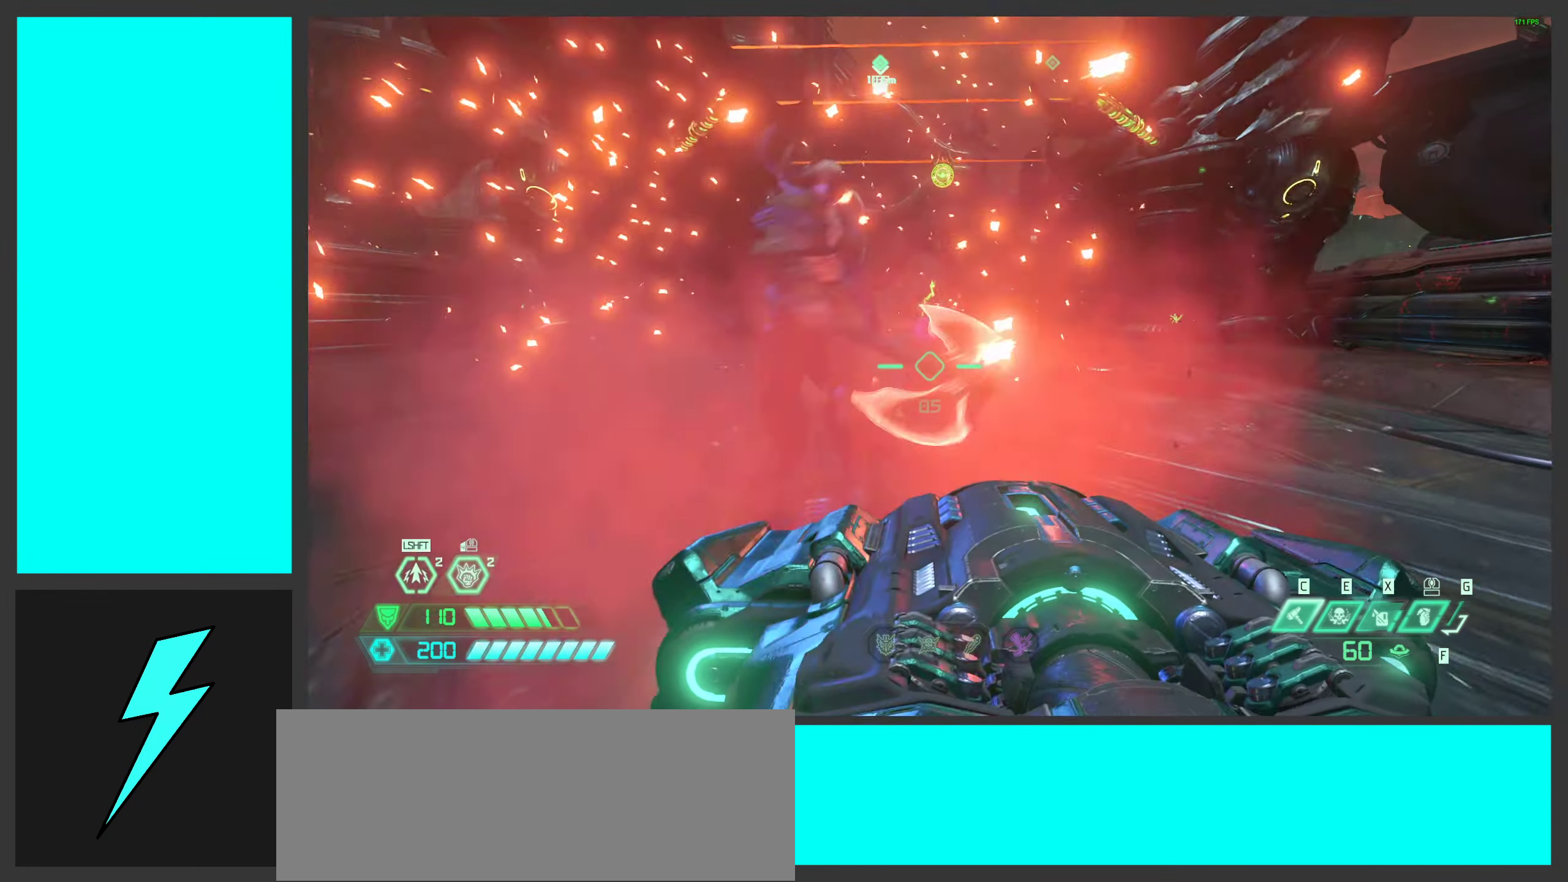
{"keys": ["s"], "mouse": [], "events": [[17, "w", "up"], [183, "s", "down"]]}
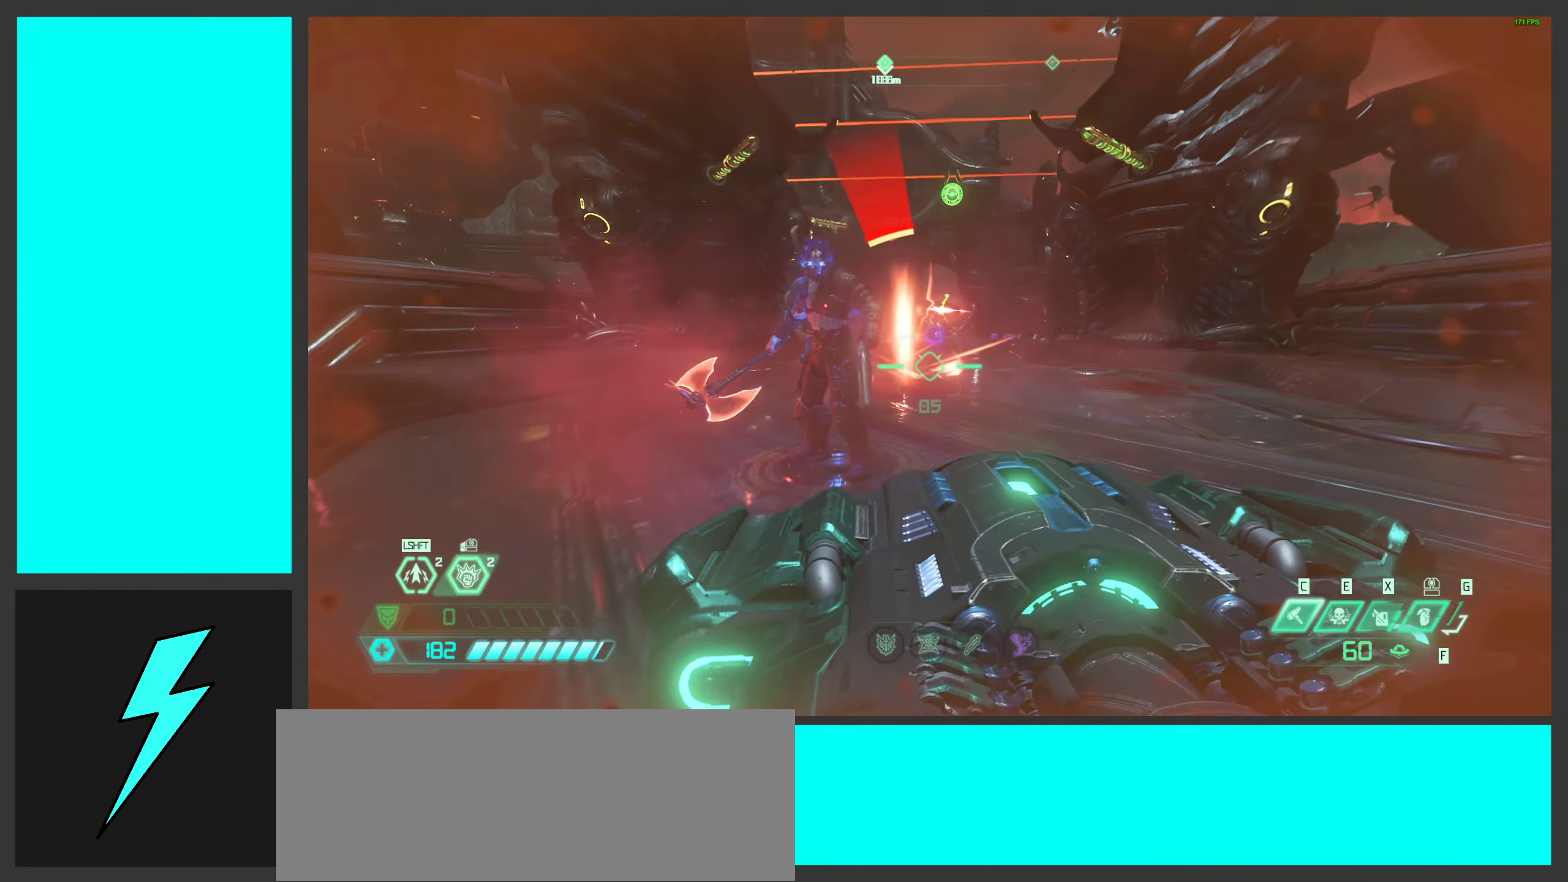
{"keys": [], "mouse": [], "events": [[83, "s", "up"], [283, "2", "down"], [383, "2", "up"]]}
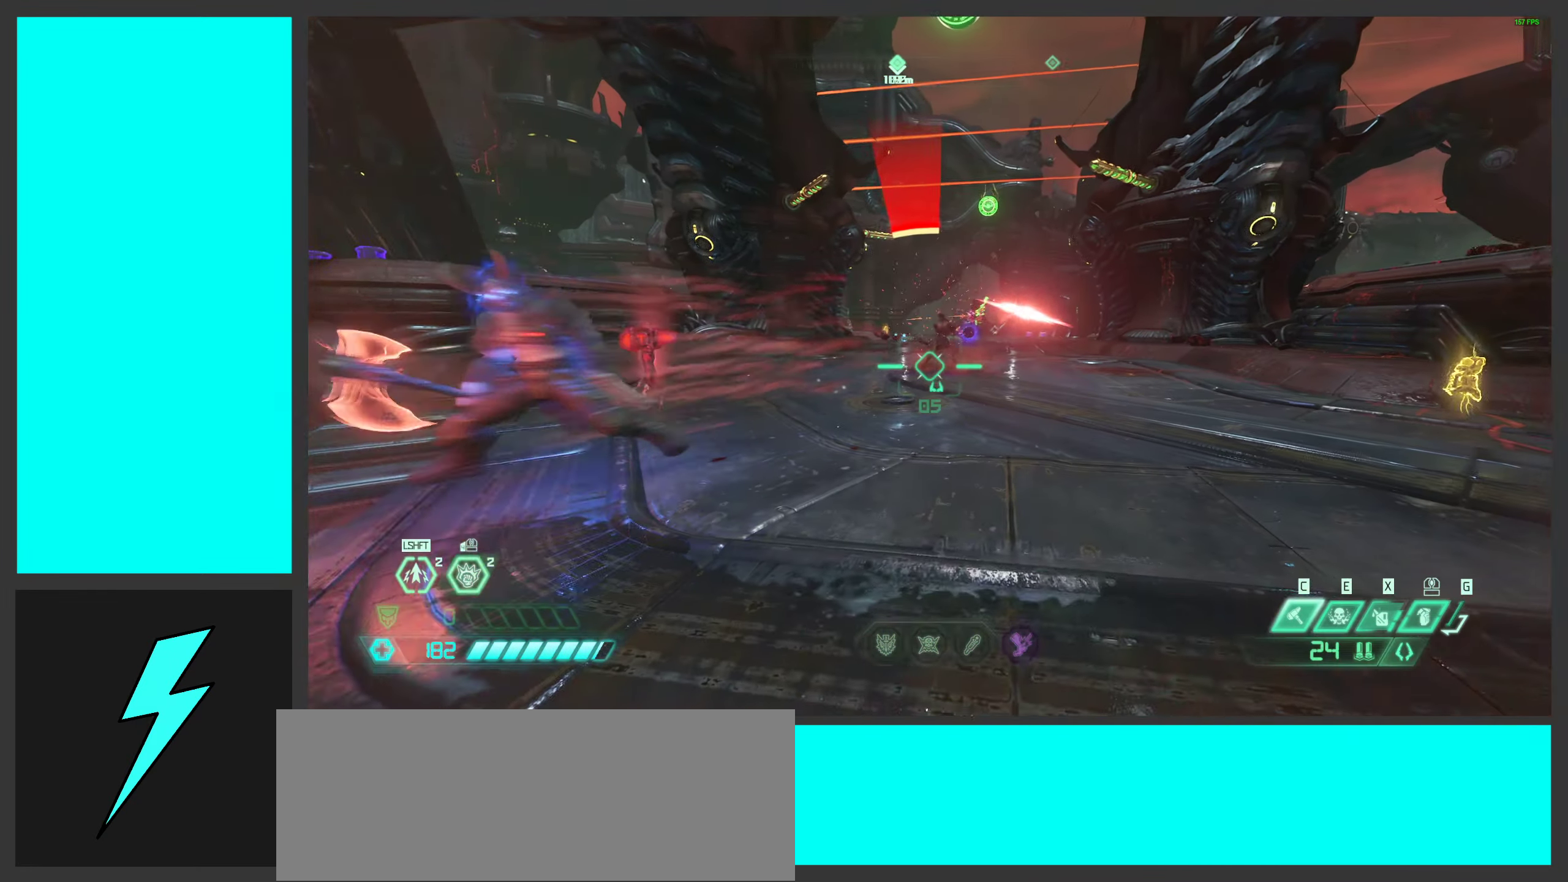
{"keys": ["d", "space"], "mouse": [], "events": [[50, "d", "down"], [384, "space", "down"]]}
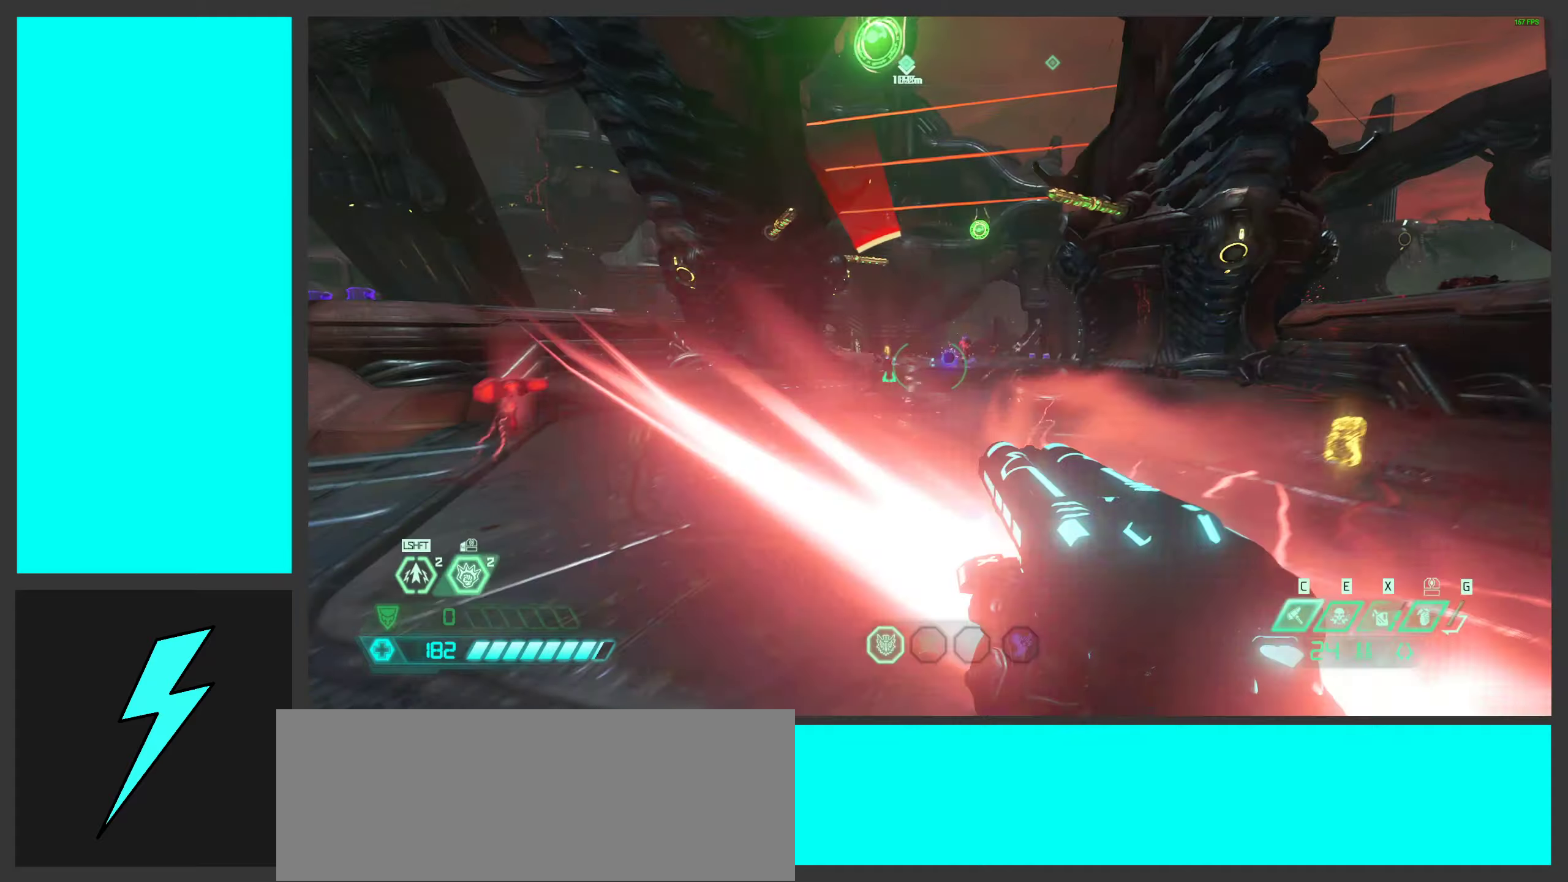
{"keys": ["shift", "w"], "mouse": [], "events": [[17, "space", "up"], [100, "space", "down"], [167, "w", "down"], [217, "d", "up"], [250, "space", "up"], [417, "shift", "down"]]}
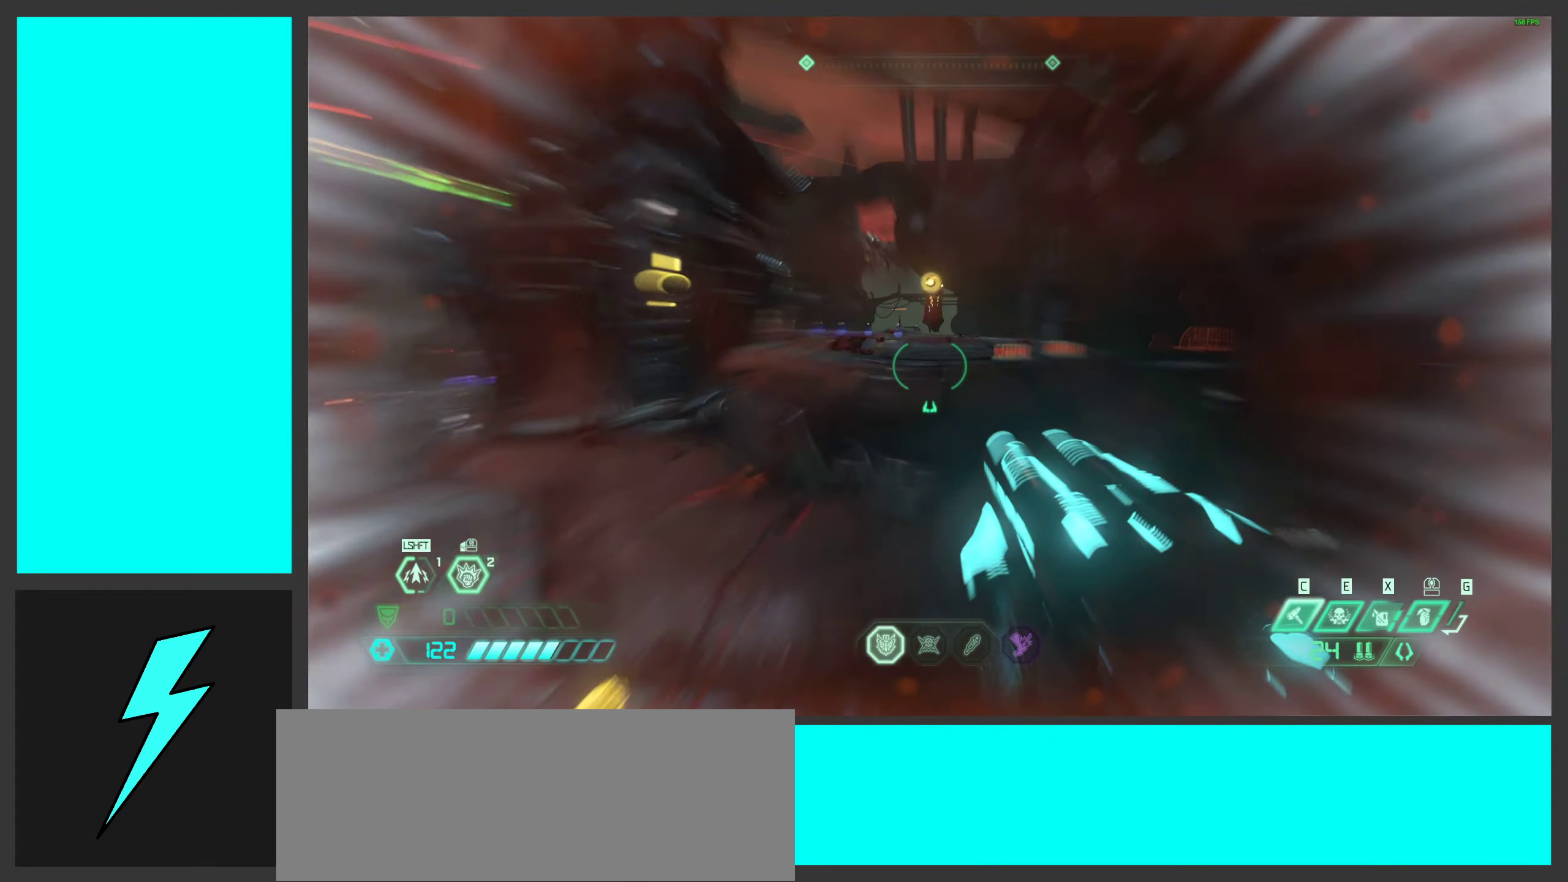
{"keys": ["w", "z"], "mouse": [], "events": [[100, "shift", "up"], [384, "z", "down"]]}
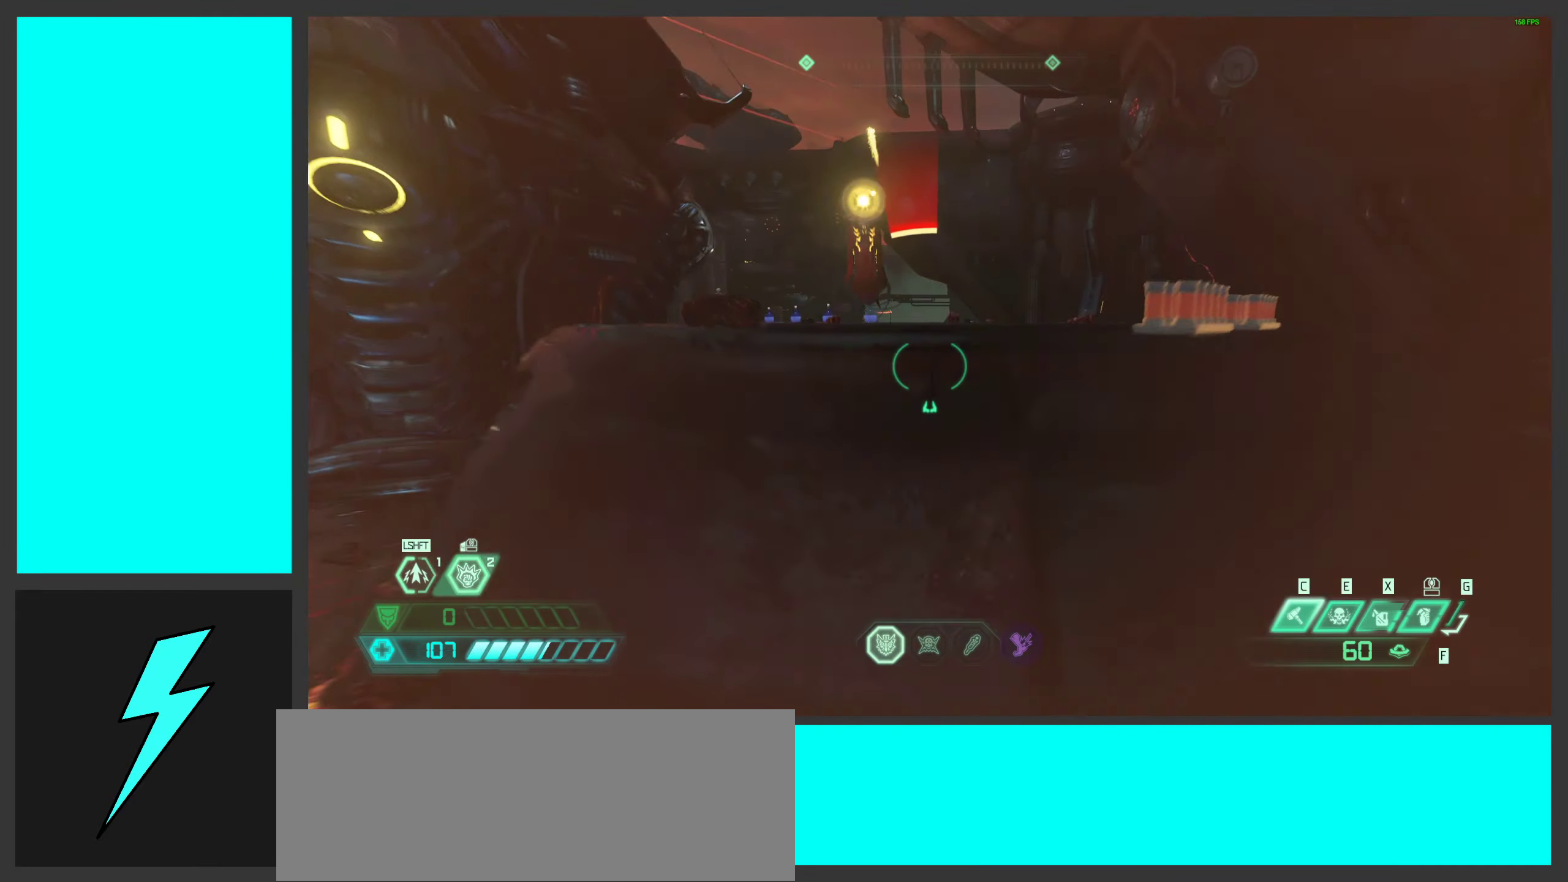
{"keys": ["d"], "mouse": [], "events": [[50, "z", "up"], [350, "d", "down"], [400, "w", "up"]]}
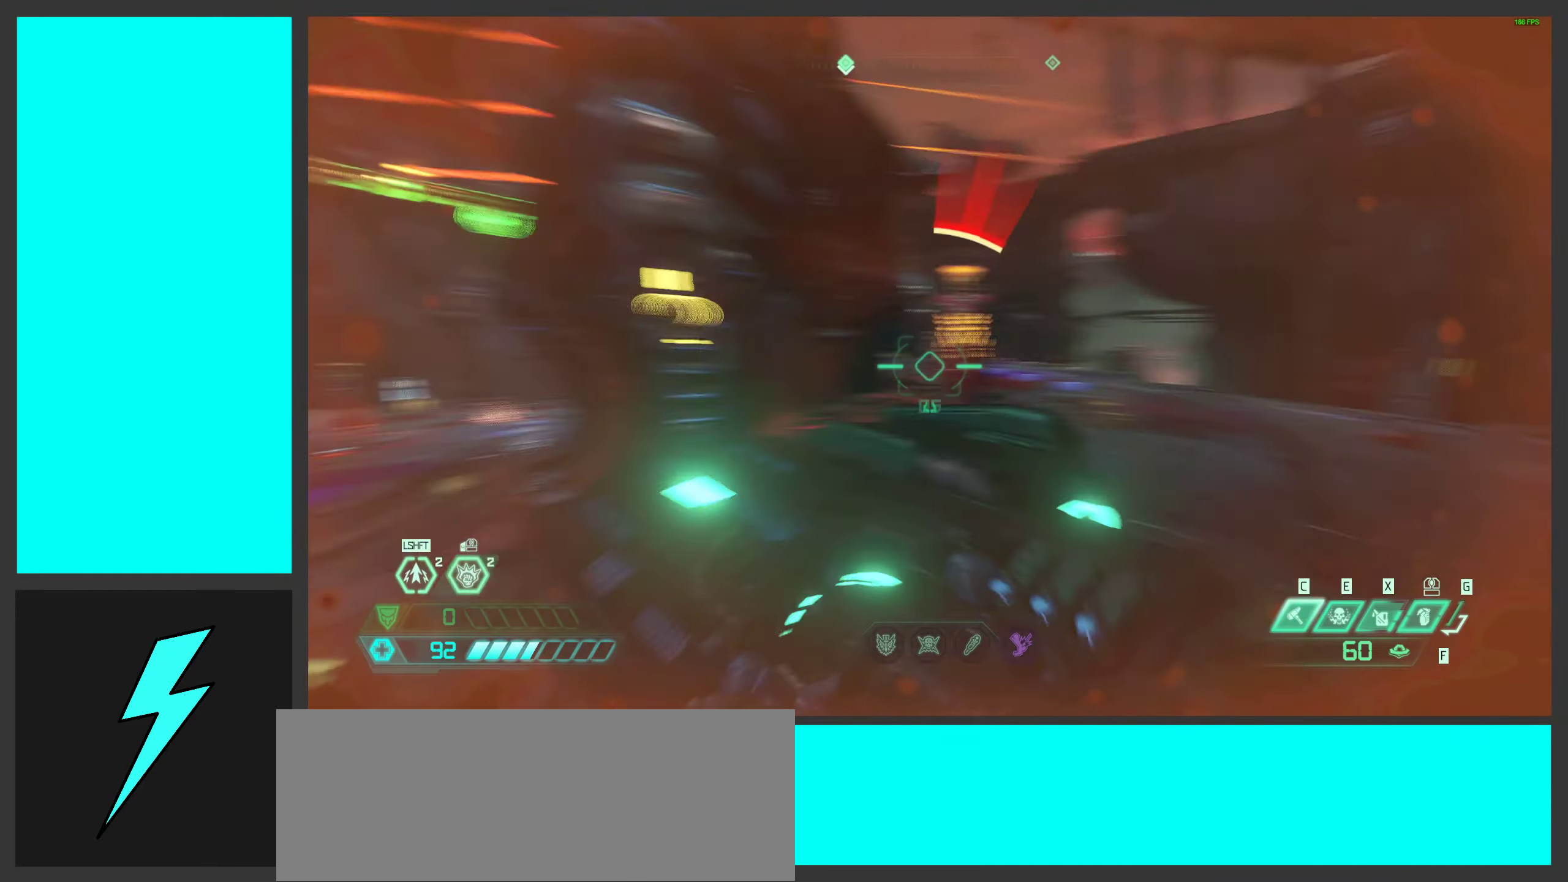
{"keys": ["d", "s"], "mouse": ["left"], "events": [[100, "space", "down"], [234, "space", "up"], [267, "s", "down"], [300, "mouse_left", "down"], [334, "space", "down"], [484, "space", "up"]]}
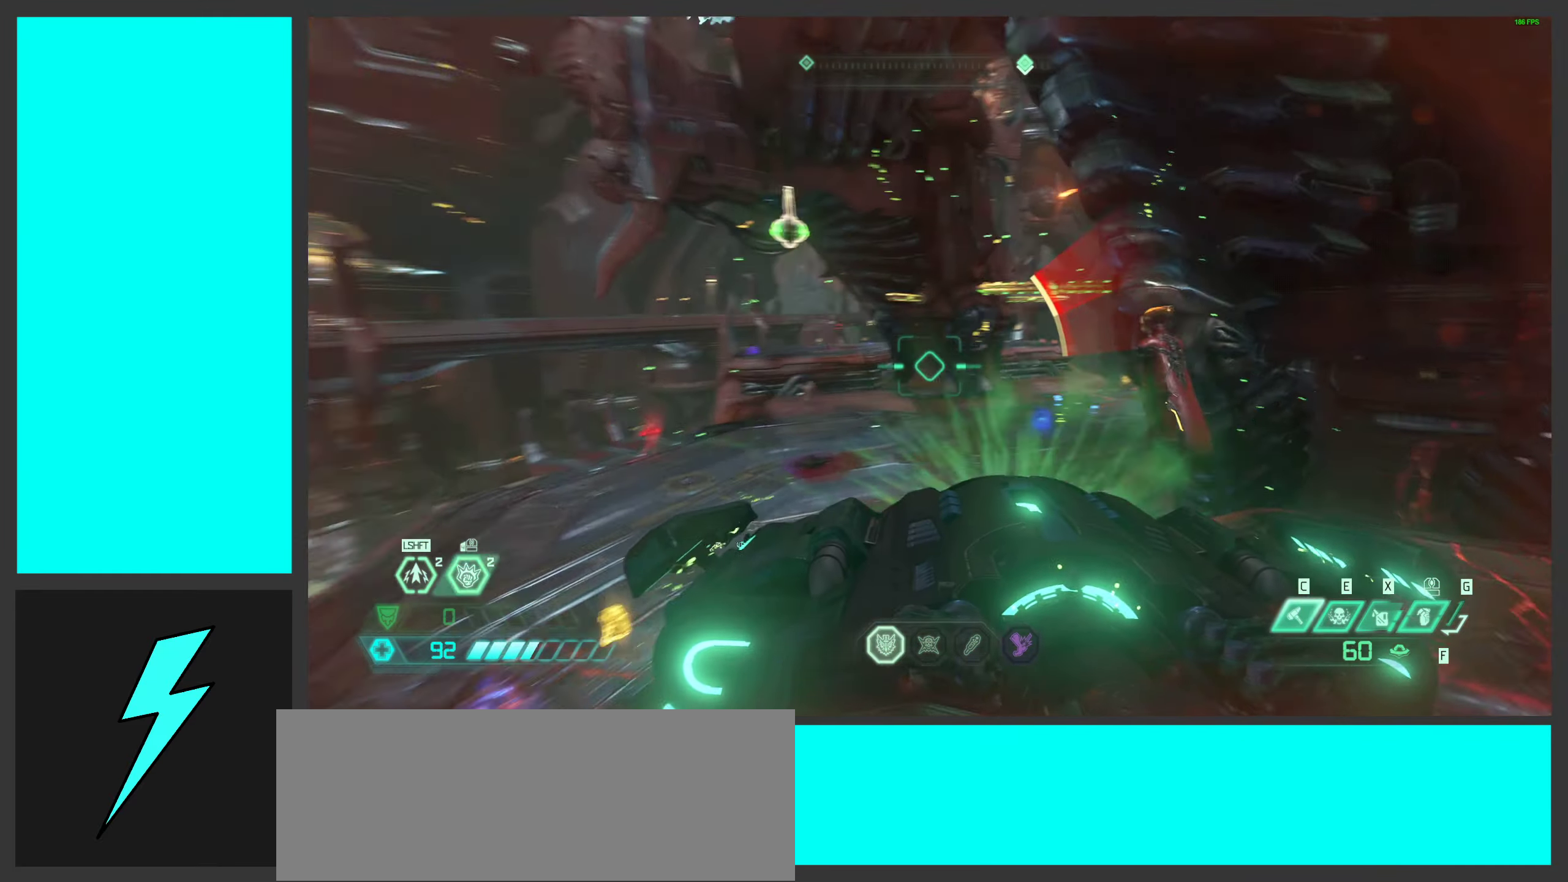
{"keys": ["d"], "mouse": [], "events": [[167, "s", "up"], [250, "mouse_left", "up"], [400, "s", "down"], [467, "s", "up"]]}
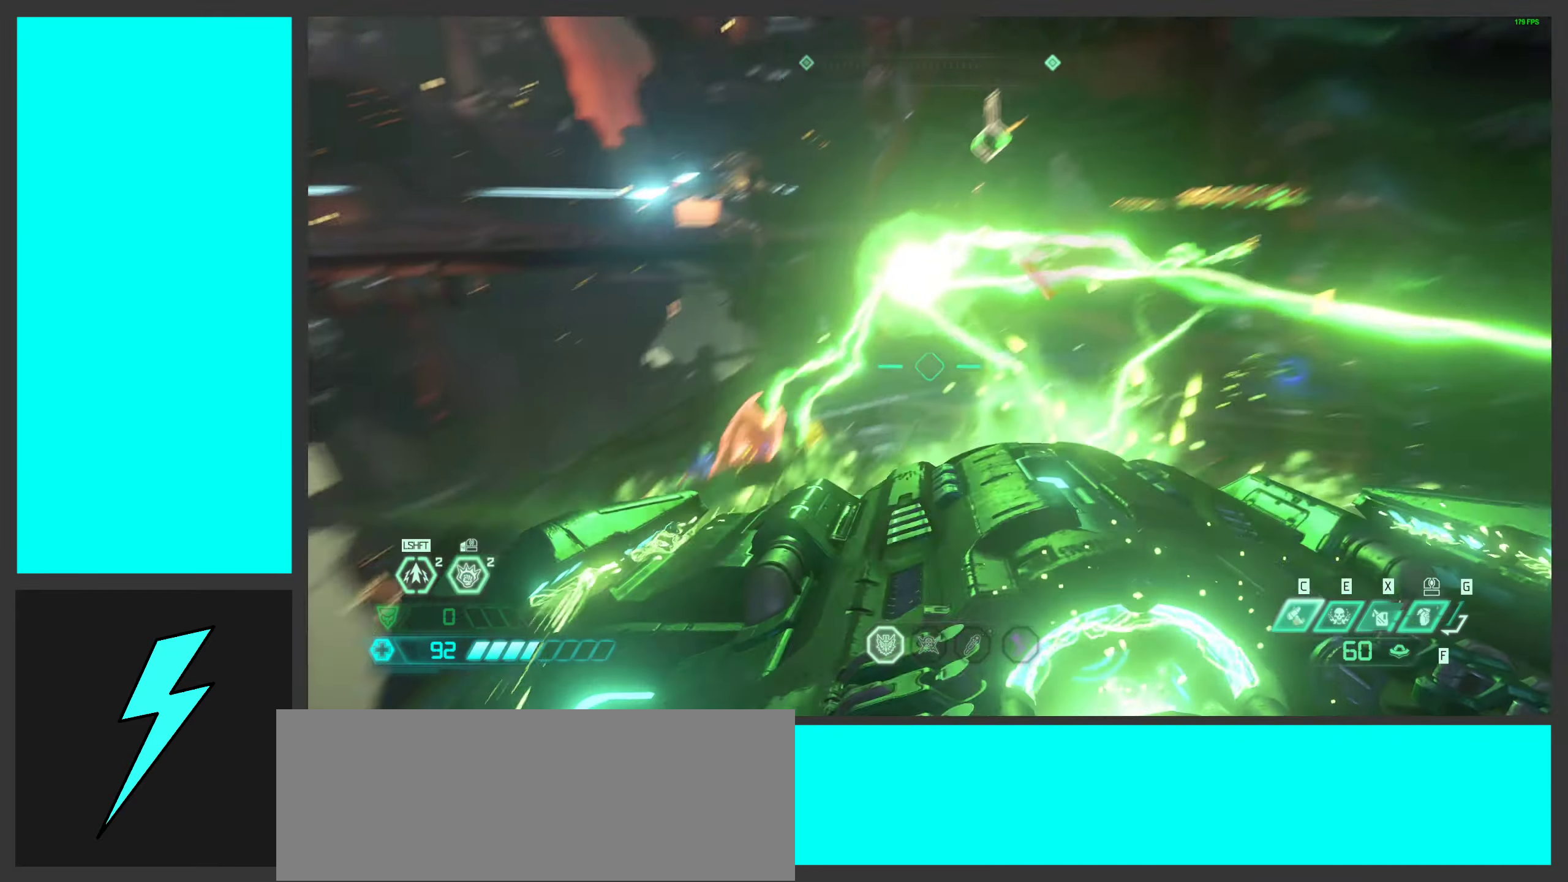
{"keys": ["a", "w"], "mouse": [], "events": [[84, "d", "up"], [117, "a", "down"], [500, "w", "down"]]}